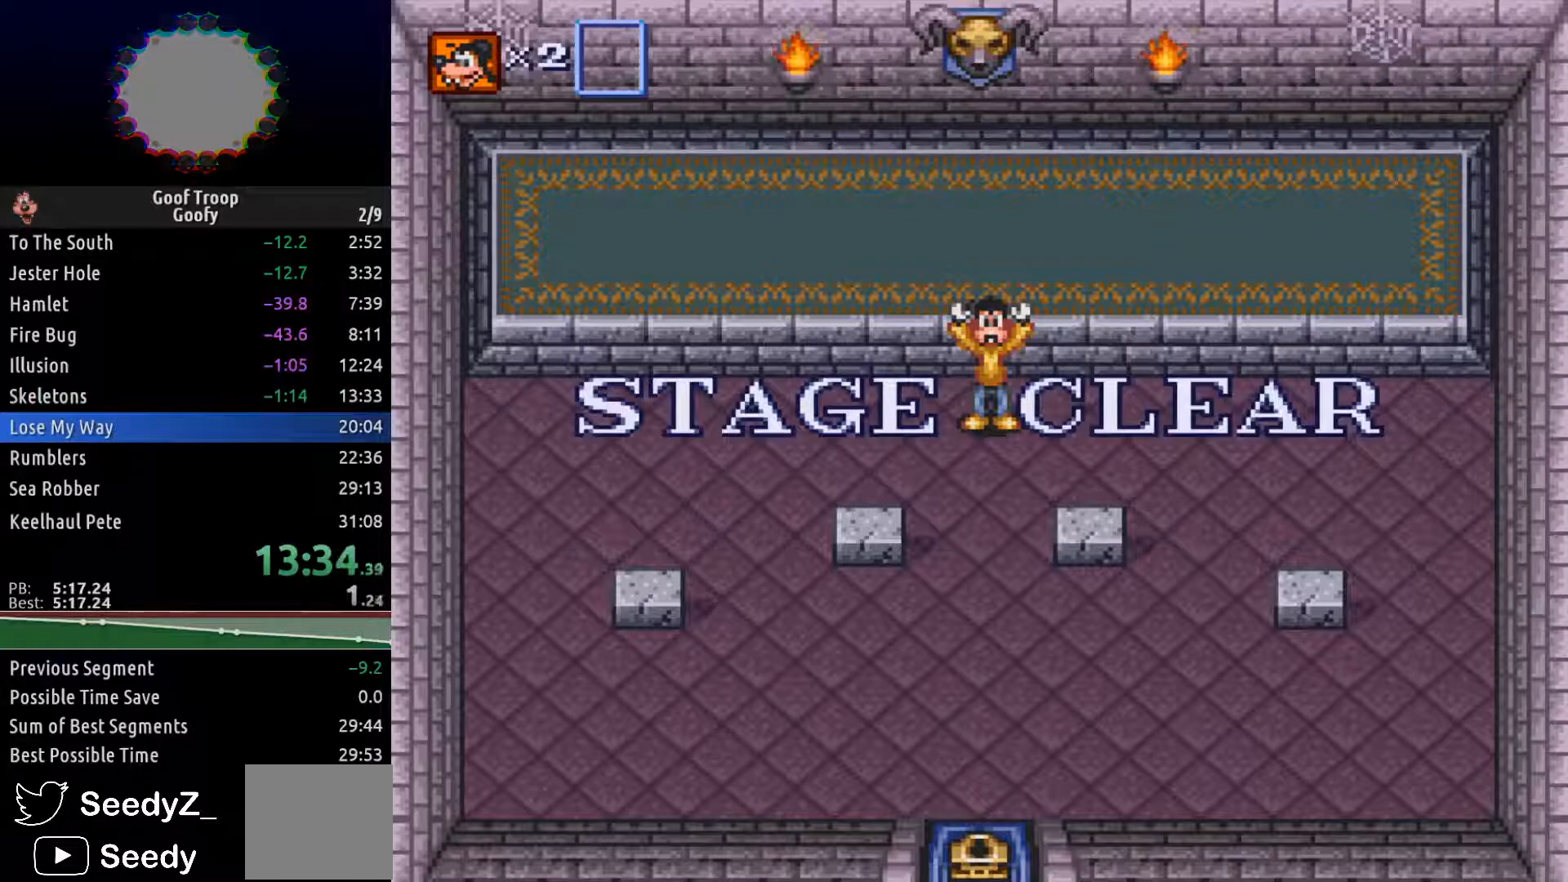
Gameplay with a controller (Xbox layout); each line is a JSON object with the inputs held at the frame after it. "events" lists button and stick changes between this image and that frame as [ms after this image, input, new state], when the widget could be followed in between.
{"buttons": ["START"], "left_stick": "center", "right_stick": "center"}
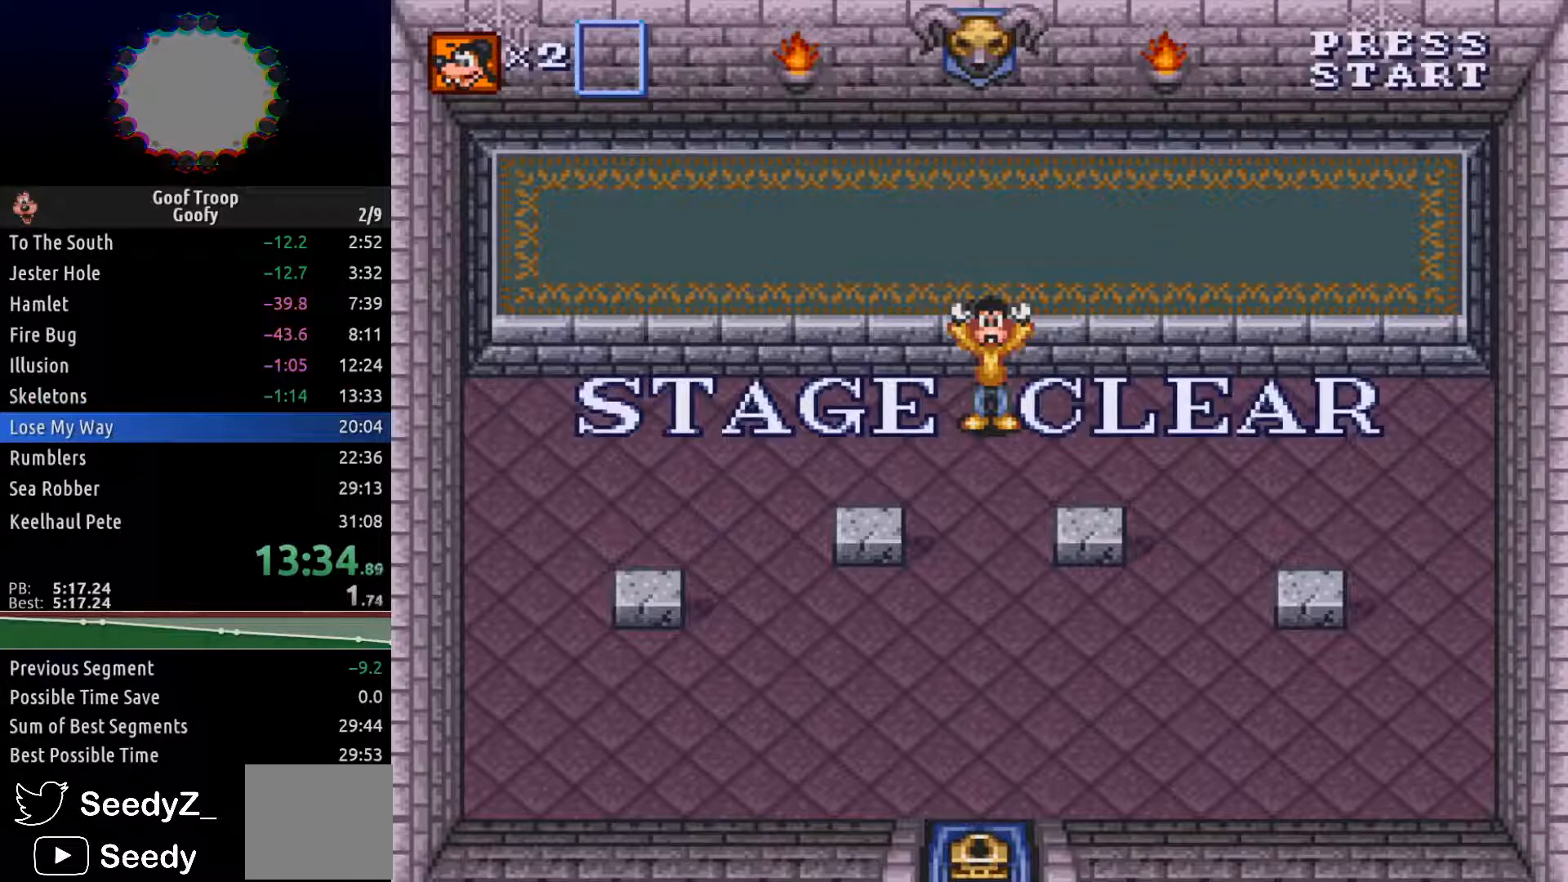
{"buttons": ["START"], "left_stick": "center", "right_stick": "center", "events": [[17, "START", "up"], [183, "START", "down"], [217, "START", "up"], [267, "START", "down"], [350, "START", "up"], [483, "START", "down"]]}
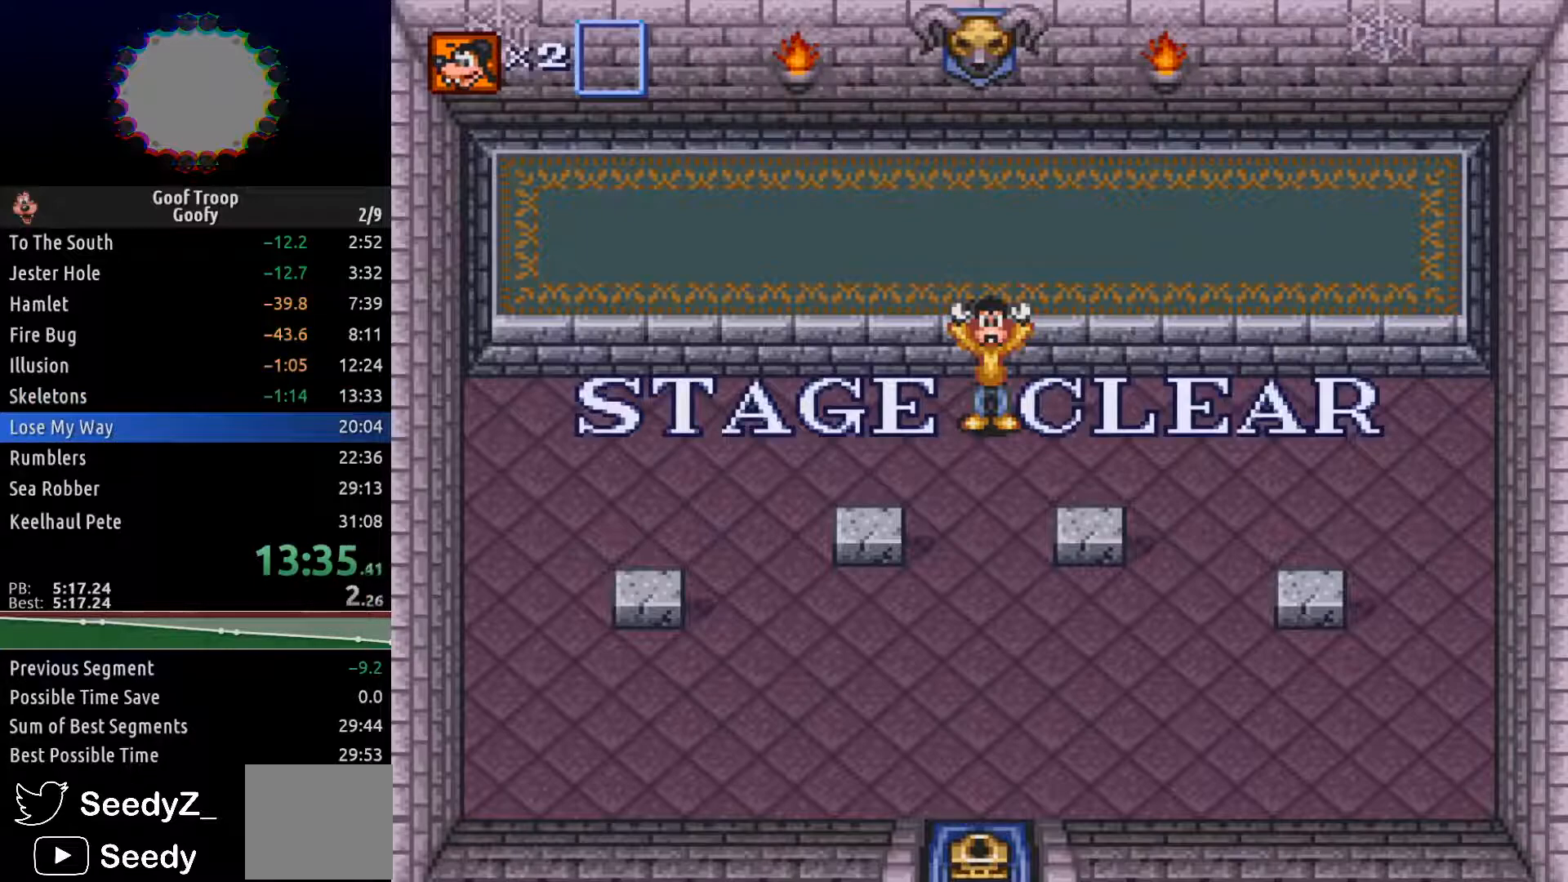
{"buttons": ["START"], "left_stick": "center", "right_stick": "center", "events": [[33, "START", "up"], [150, "START", "down"], [233, "START", "up"], [350, "START", "down"], [400, "START", "up"], [467, "START", "down"]]}
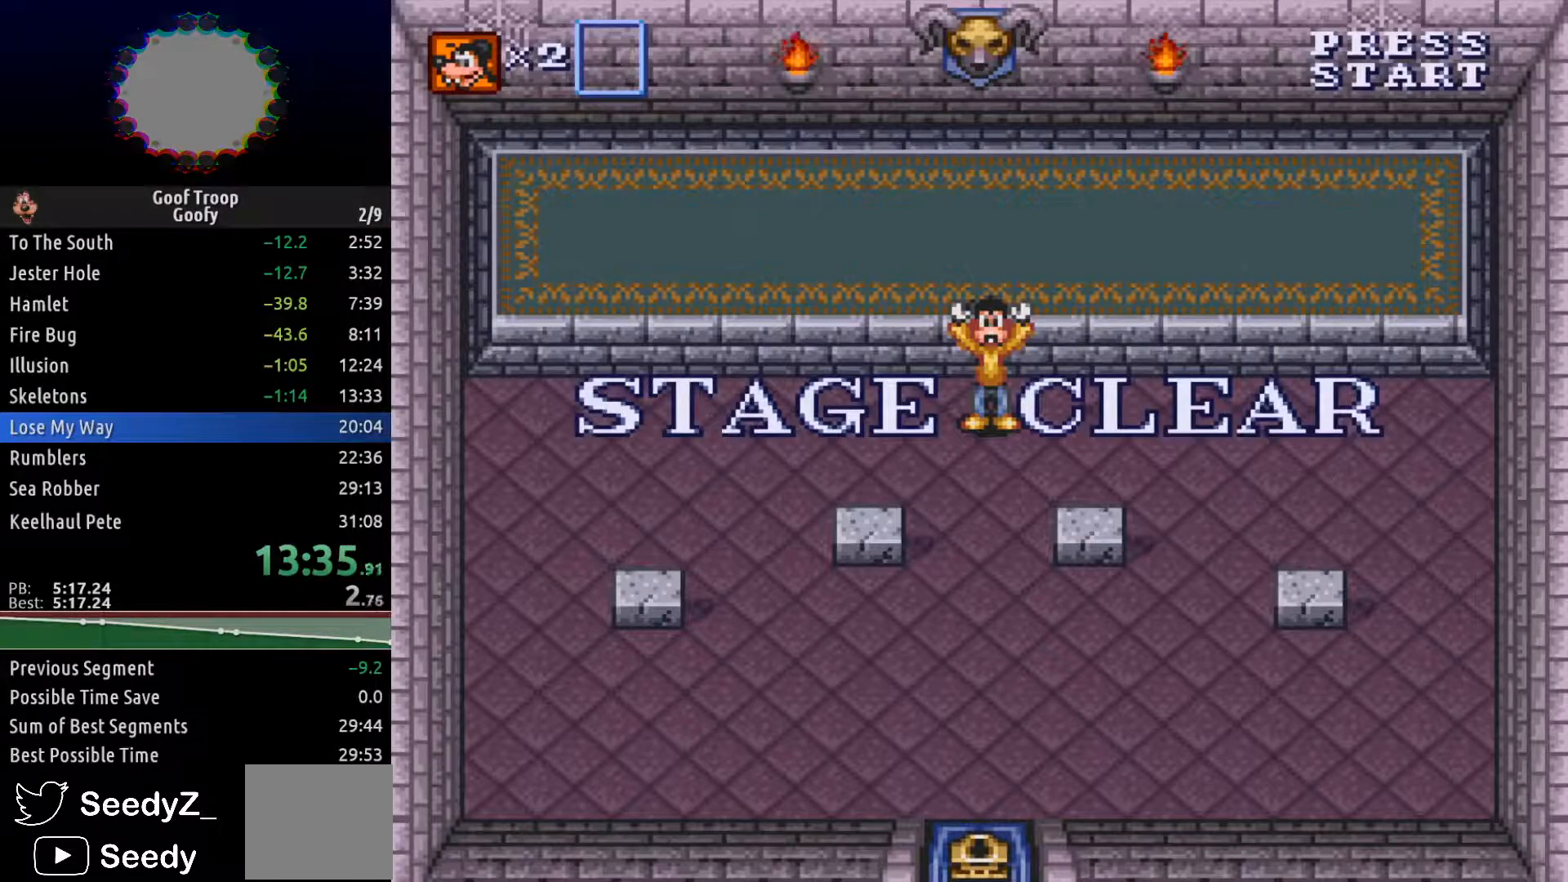
{"buttons": [], "left_stick": "center", "right_stick": "center", "events": [[33, "START", "up"]]}
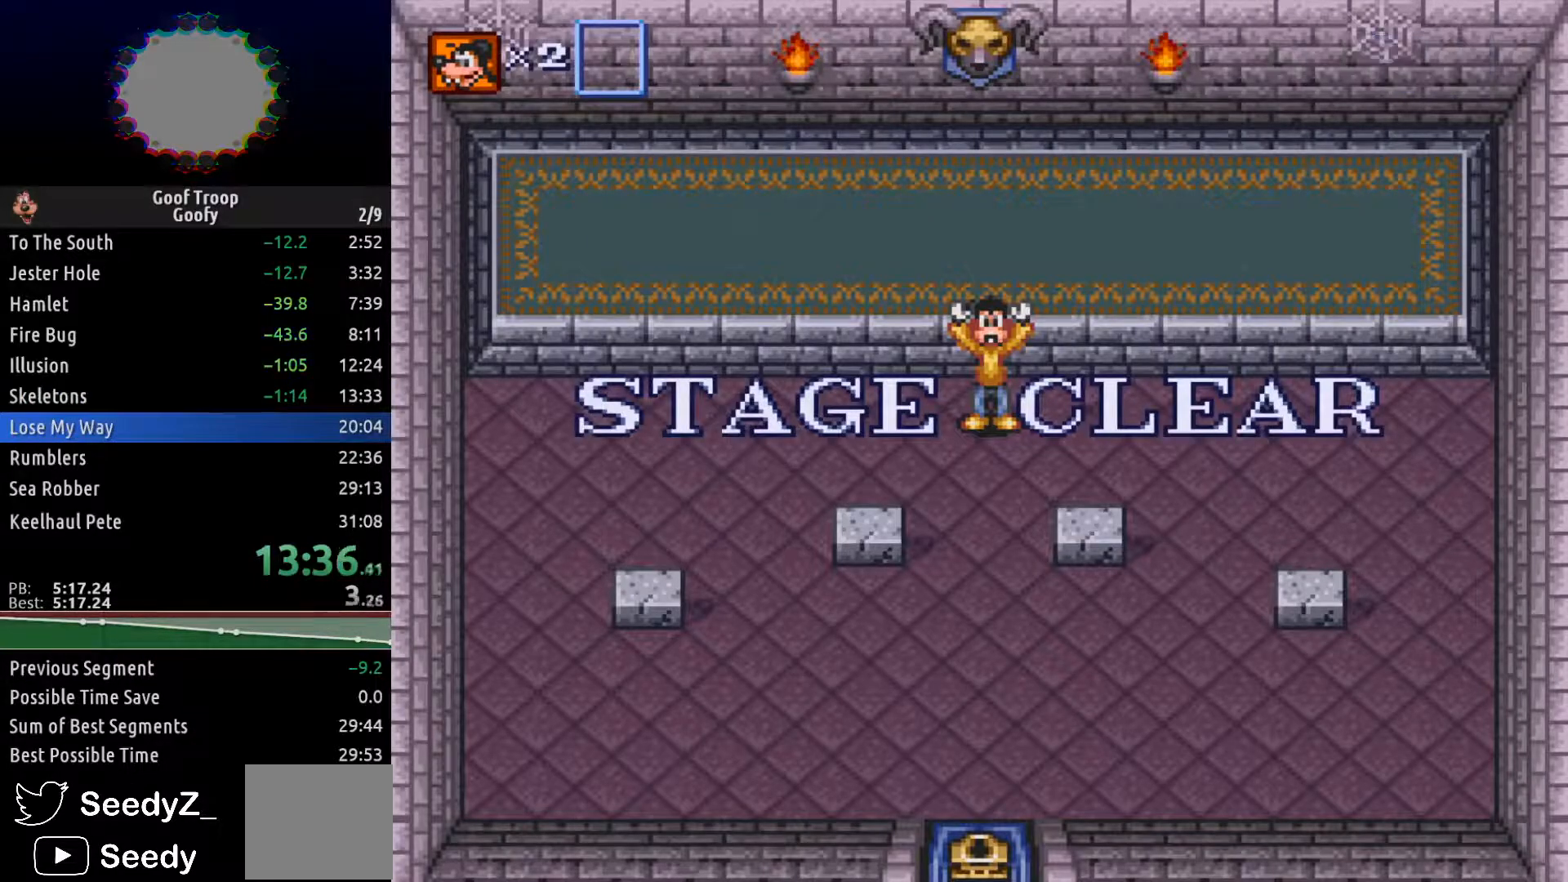
{"buttons": [], "left_stick": "center", "right_stick": "center", "events": []}
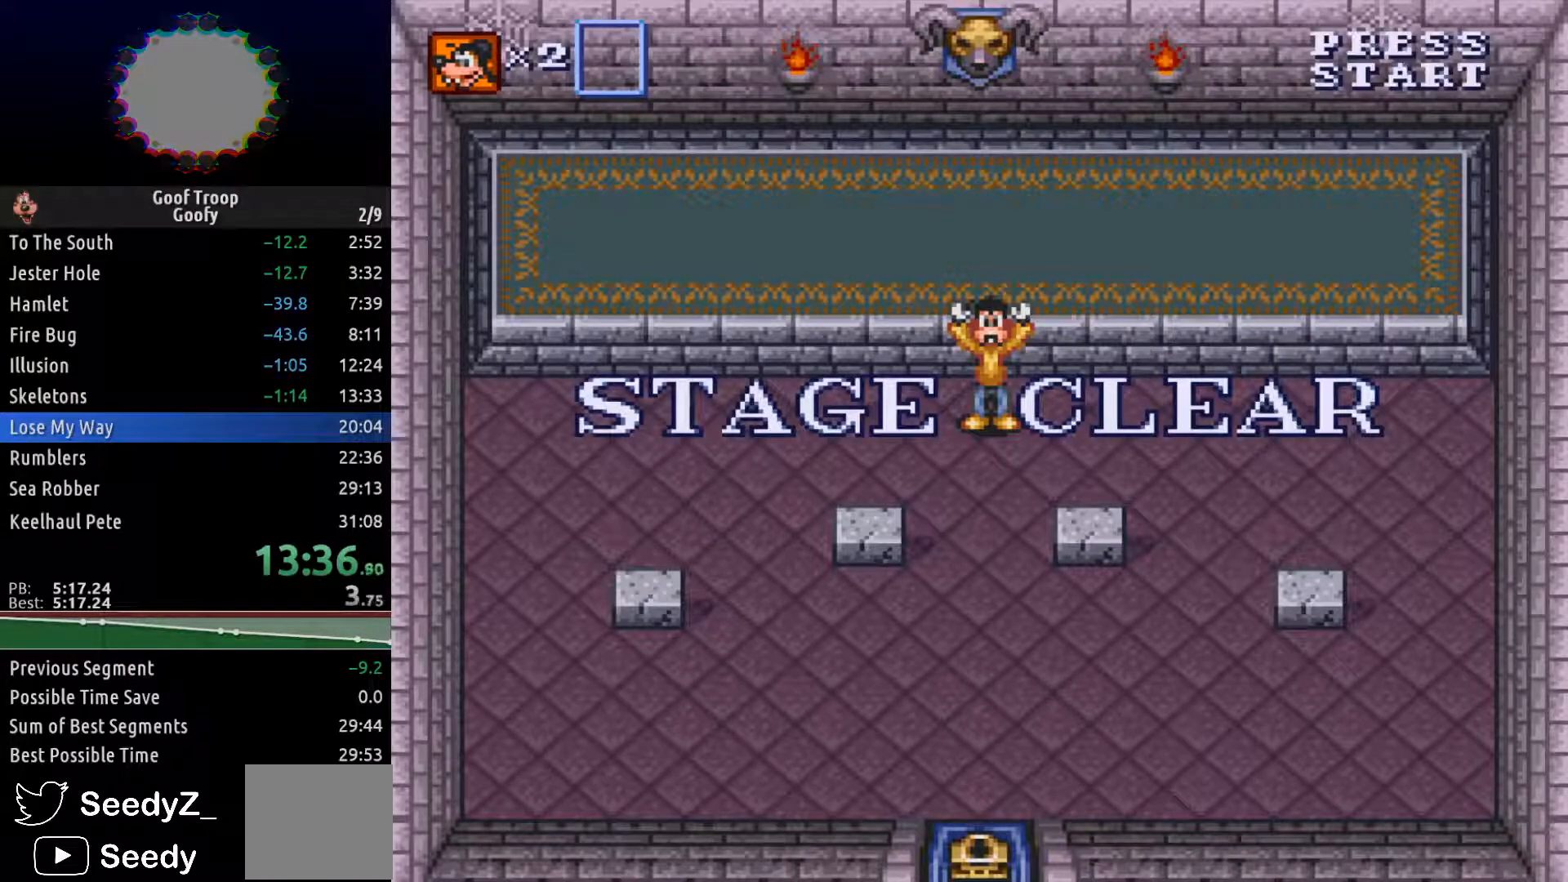
{"buttons": [], "left_stick": "center", "right_stick": "center", "events": [[83, "START", "down"], [133, "START", "up"], [200, "START", "down"], [233, "START", "up"], [300, "START", "down"], [350, "START", "up"], [417, "START", "down"], [467, "START", "up"]]}
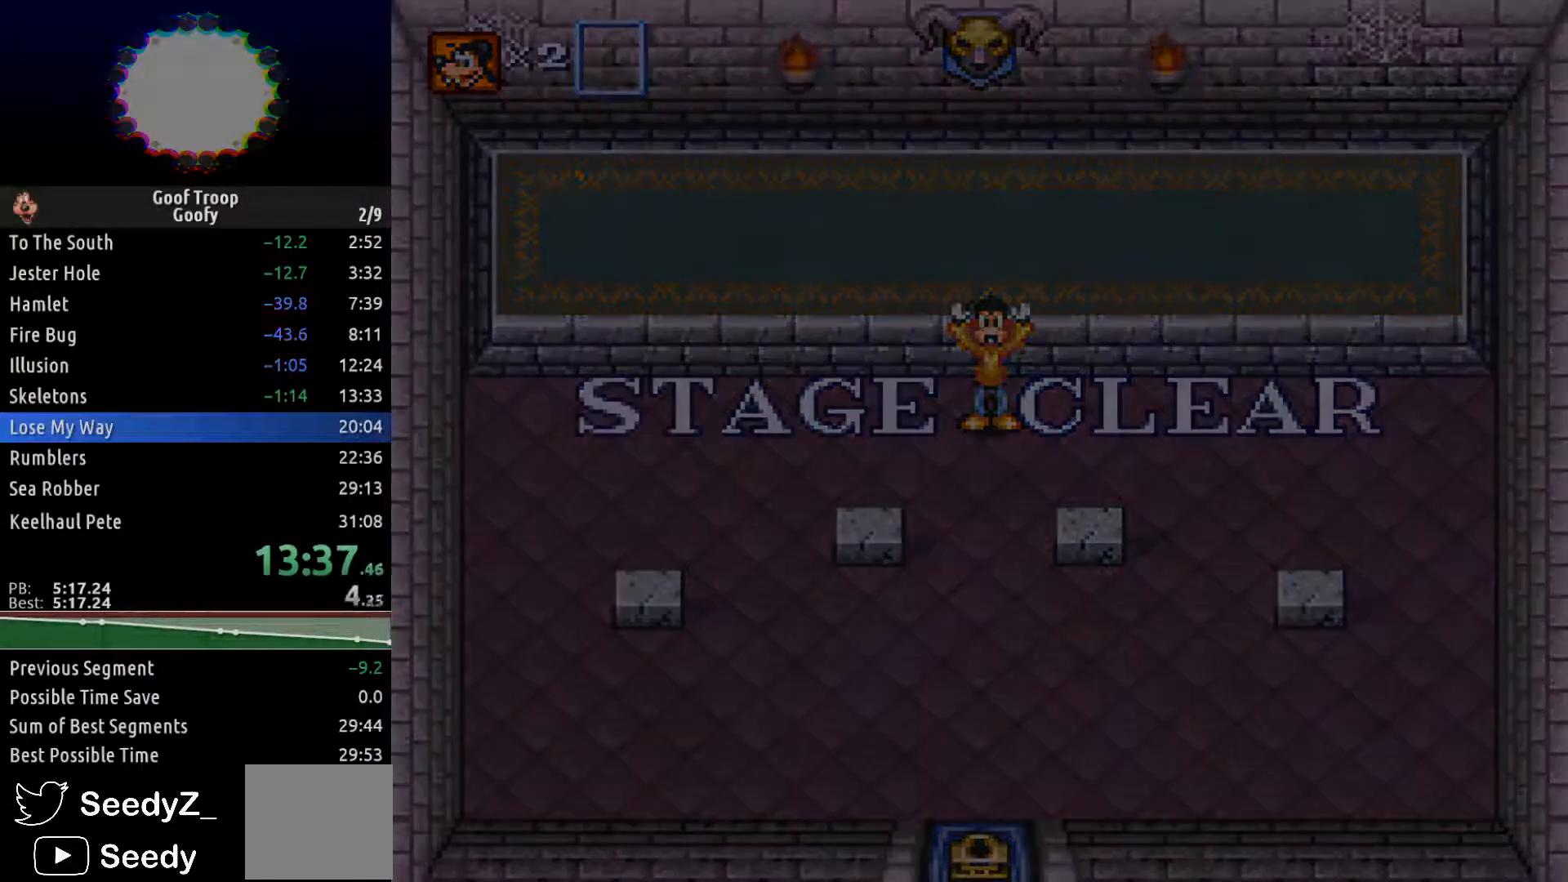
{"buttons": [], "left_stick": "center", "right_stick": "center", "events": [[33, "START", "down"], [100, "START", "up"], [167, "START", "down"], [217, "START", "up"], [300, "START", "down"], [333, "START", "up"], [417, "START", "down"], [450, "START", "up"]]}
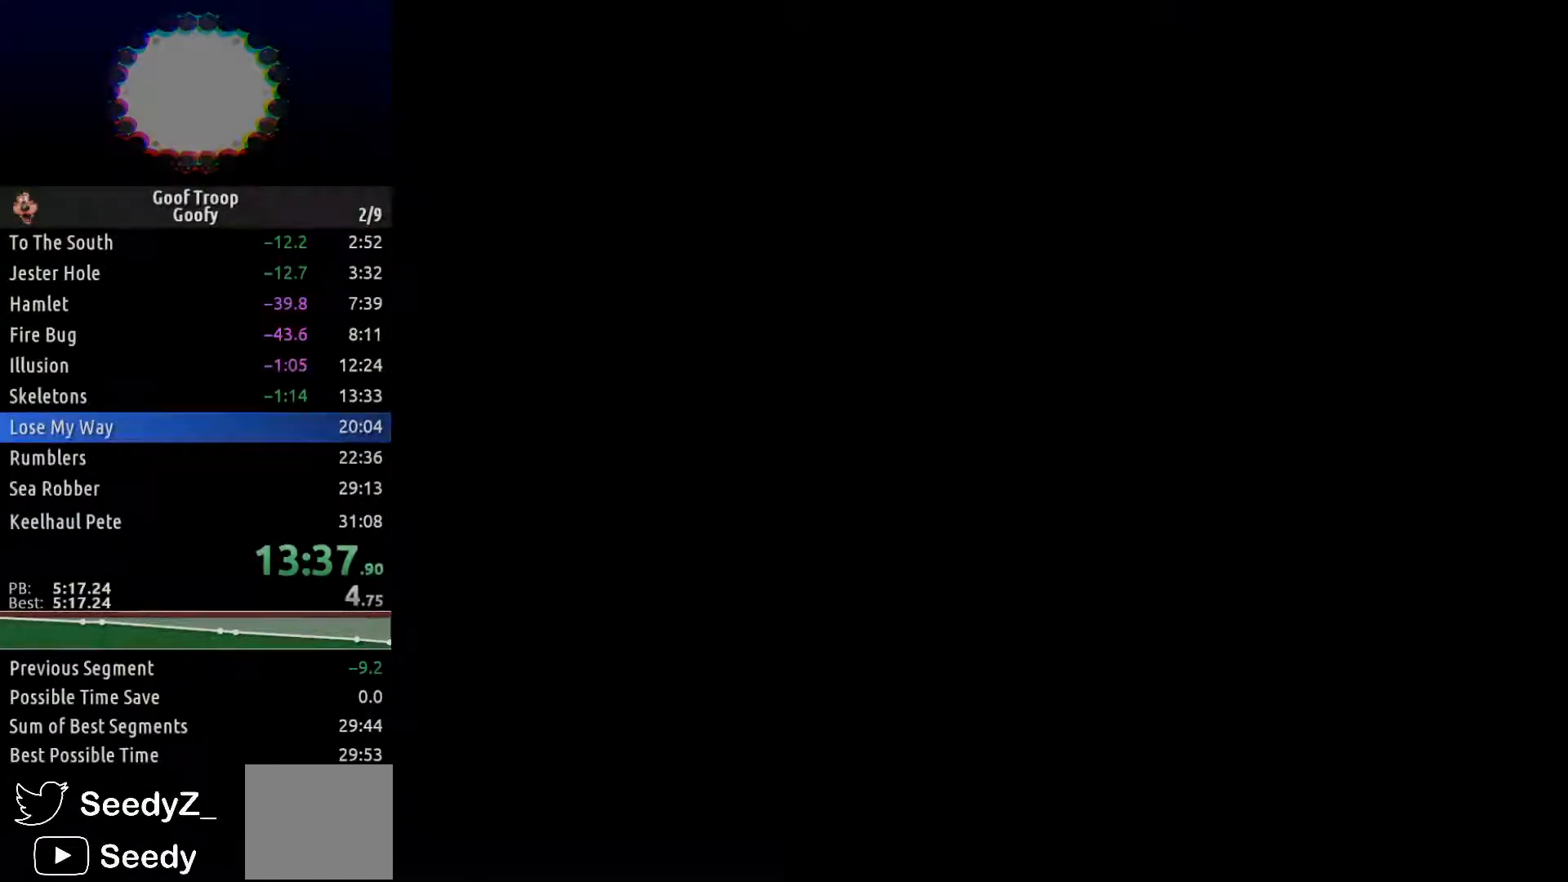
{"buttons": ["START"], "left_stick": "center", "right_stick": "center", "events": [[33, "START", "down"], [67, "START", "up"], [150, "START", "down"], [183, "START", "up"], [400, "START", "down"], [433, "START", "up"], [500, "START", "down"]]}
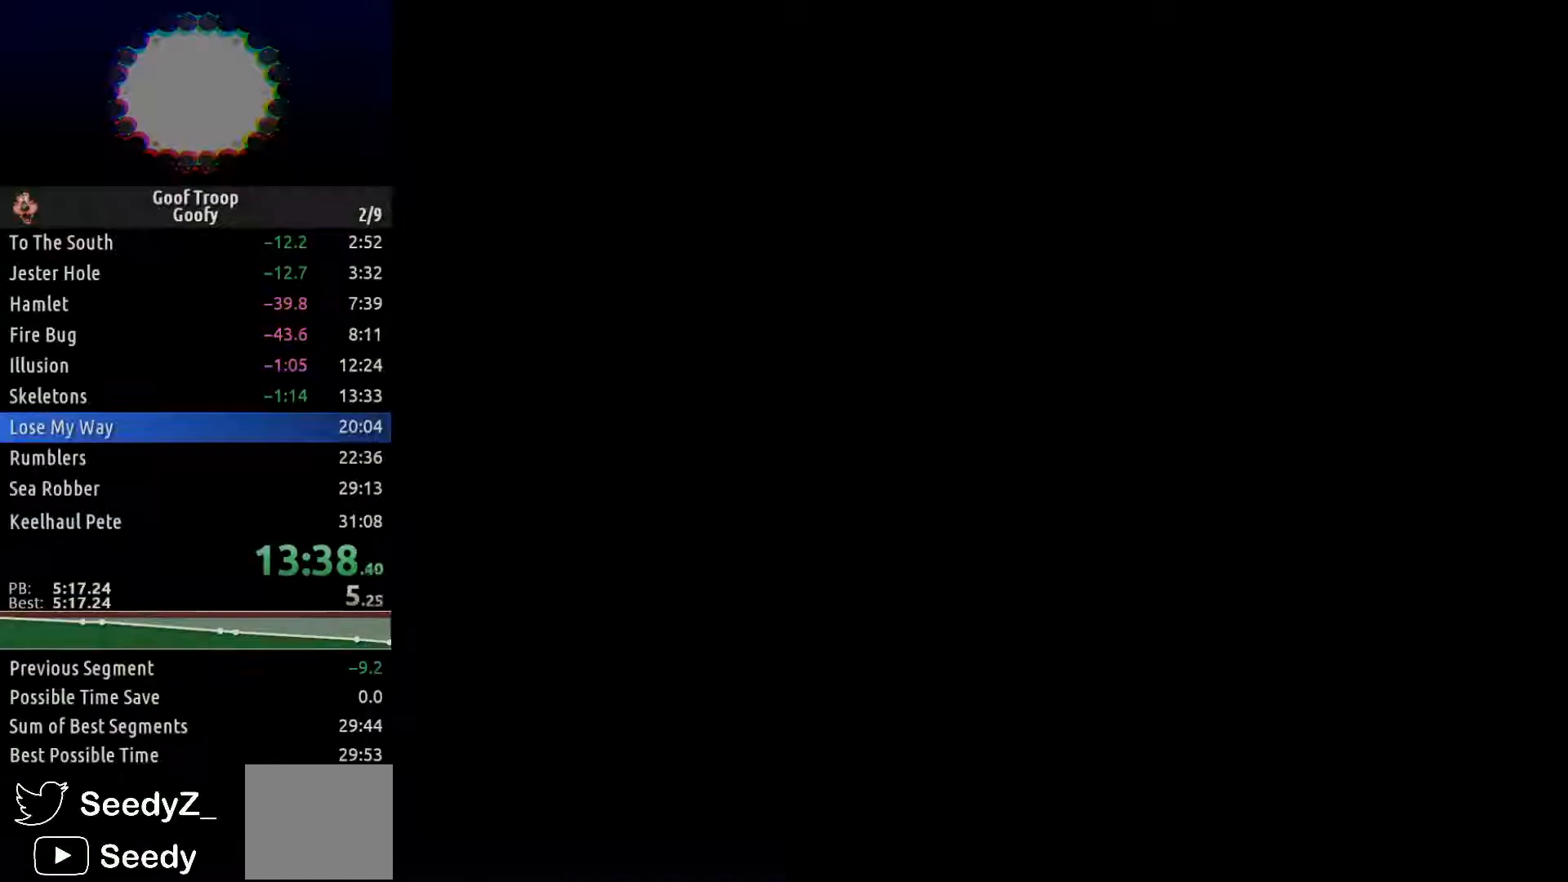
{"buttons": ["START"], "left_stick": "center", "right_stick": "center", "events": [[50, "START", "up"], [117, "START", "down"], [167, "START", "up"], [233, "START", "down"], [283, "START", "up"], [367, "START", "down"], [400, "START", "up"], [483, "START", "down"]]}
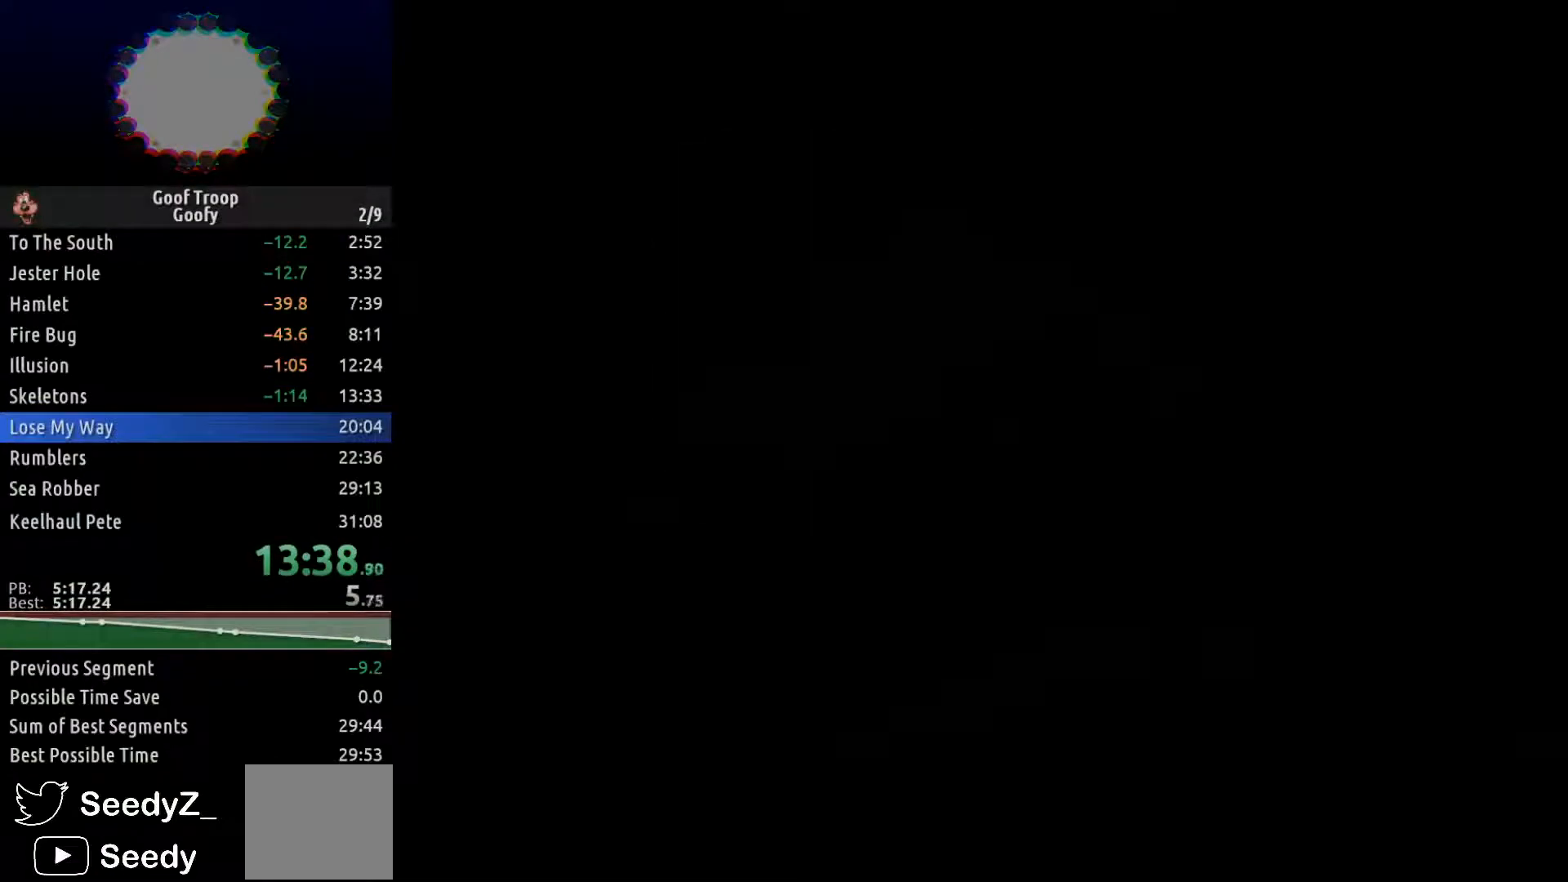
{"buttons": ["START"], "left_stick": "center", "right_stick": "center", "events": [[33, "START", "up"], [100, "START", "down"], [167, "START", "up"], [233, "START", "down"], [283, "START", "up"], [367, "START", "down"], [400, "START", "up"], [483, "START", "down"]]}
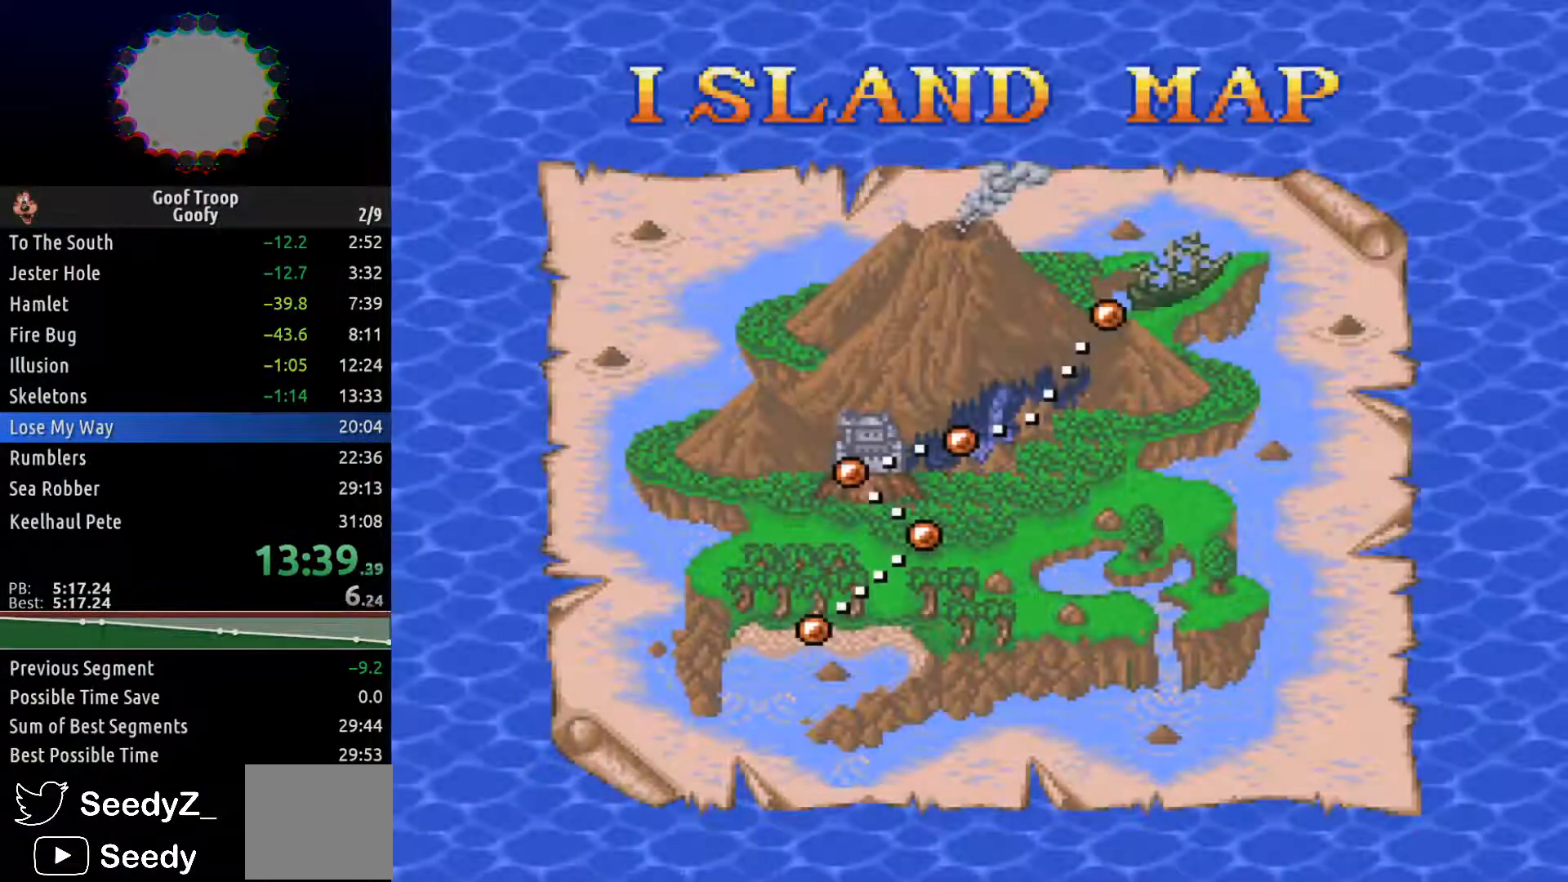
{"buttons": ["START"], "left_stick": "center", "right_stick": "center", "events": [[33, "START", "up"], [117, "START", "down"], [150, "START", "up"], [250, "START", "down"], [283, "START", "up"], [367, "START", "down"], [417, "START", "up"], [500, "START", "down"]]}
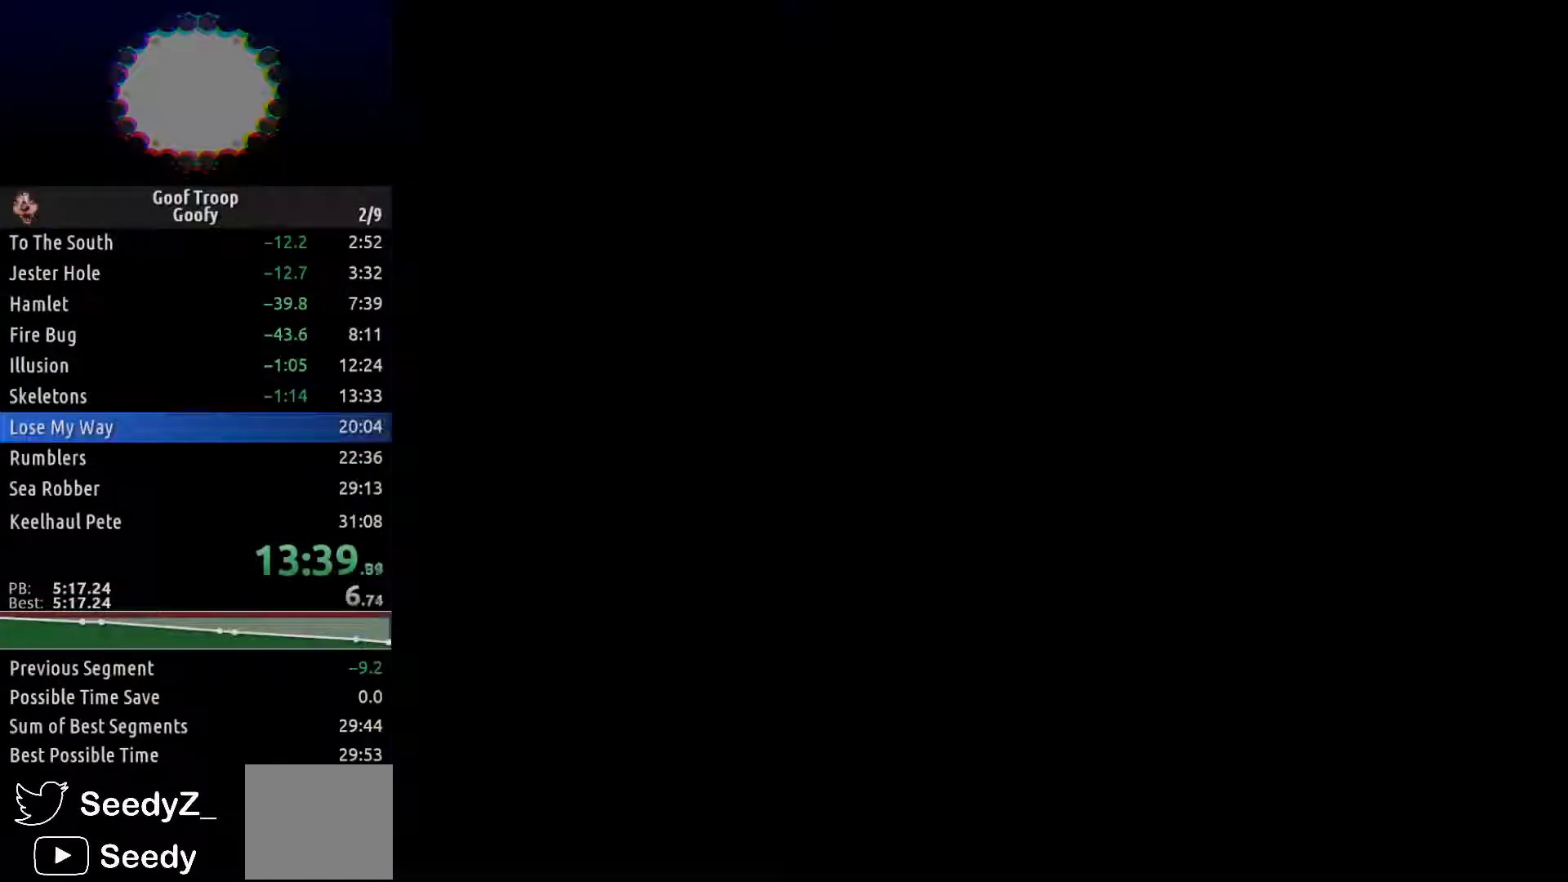
{"buttons": ["DPAD_LEFT"], "left_stick": "center", "right_stick": "center", "events": [[50, "START", "up"], [117, "START", "down"], [200, "START", "up"], [217, "DPAD_LEFT", "down"]]}
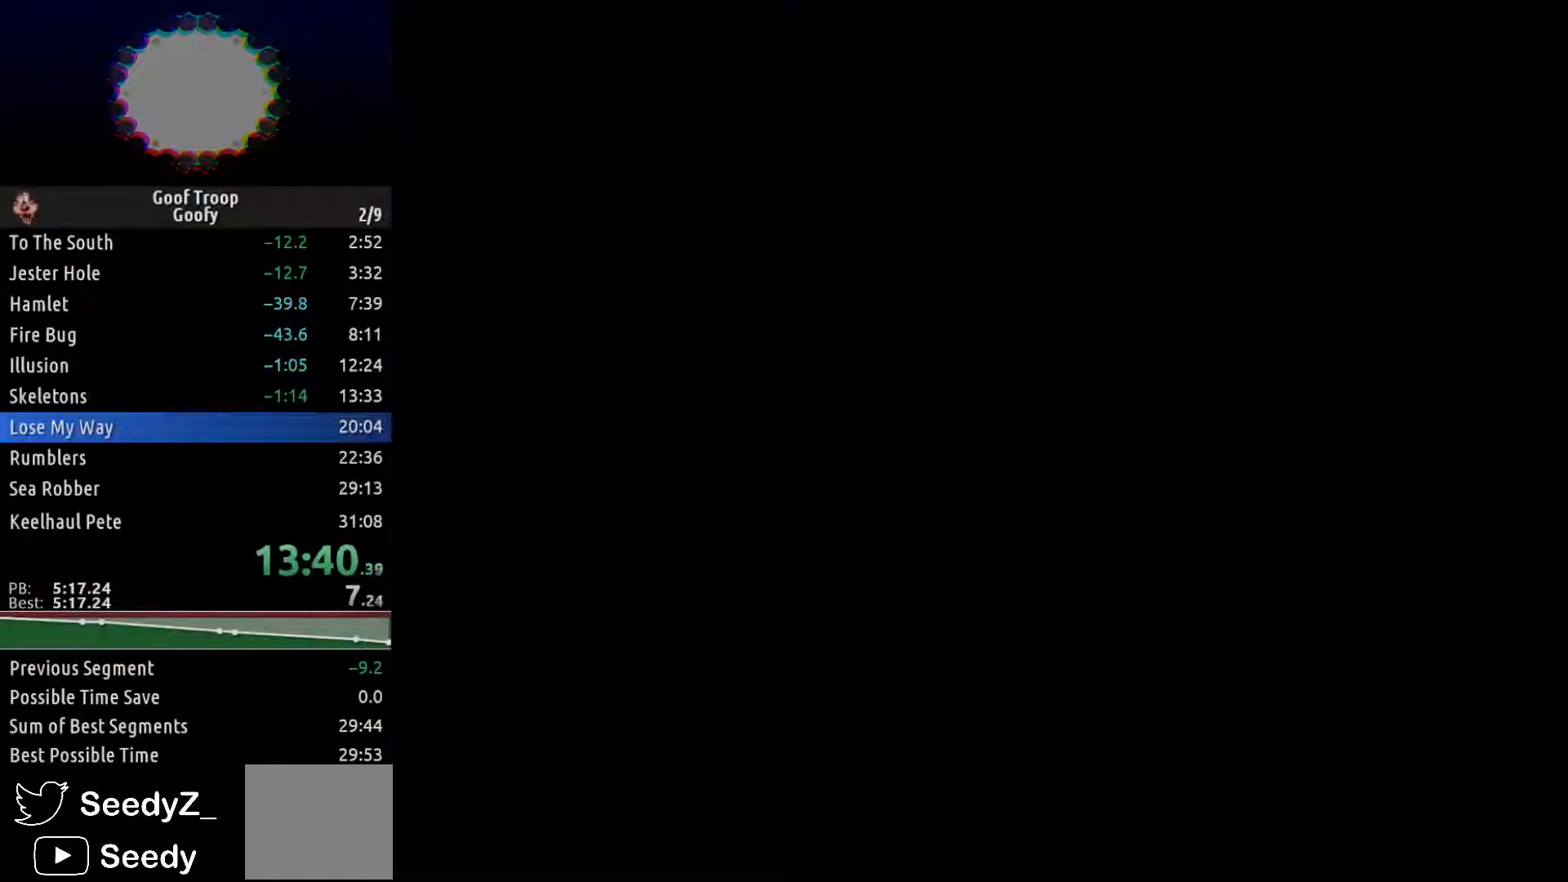
{"buttons": ["DPAD_LEFT"], "left_stick": "center", "right_stick": "center", "events": []}
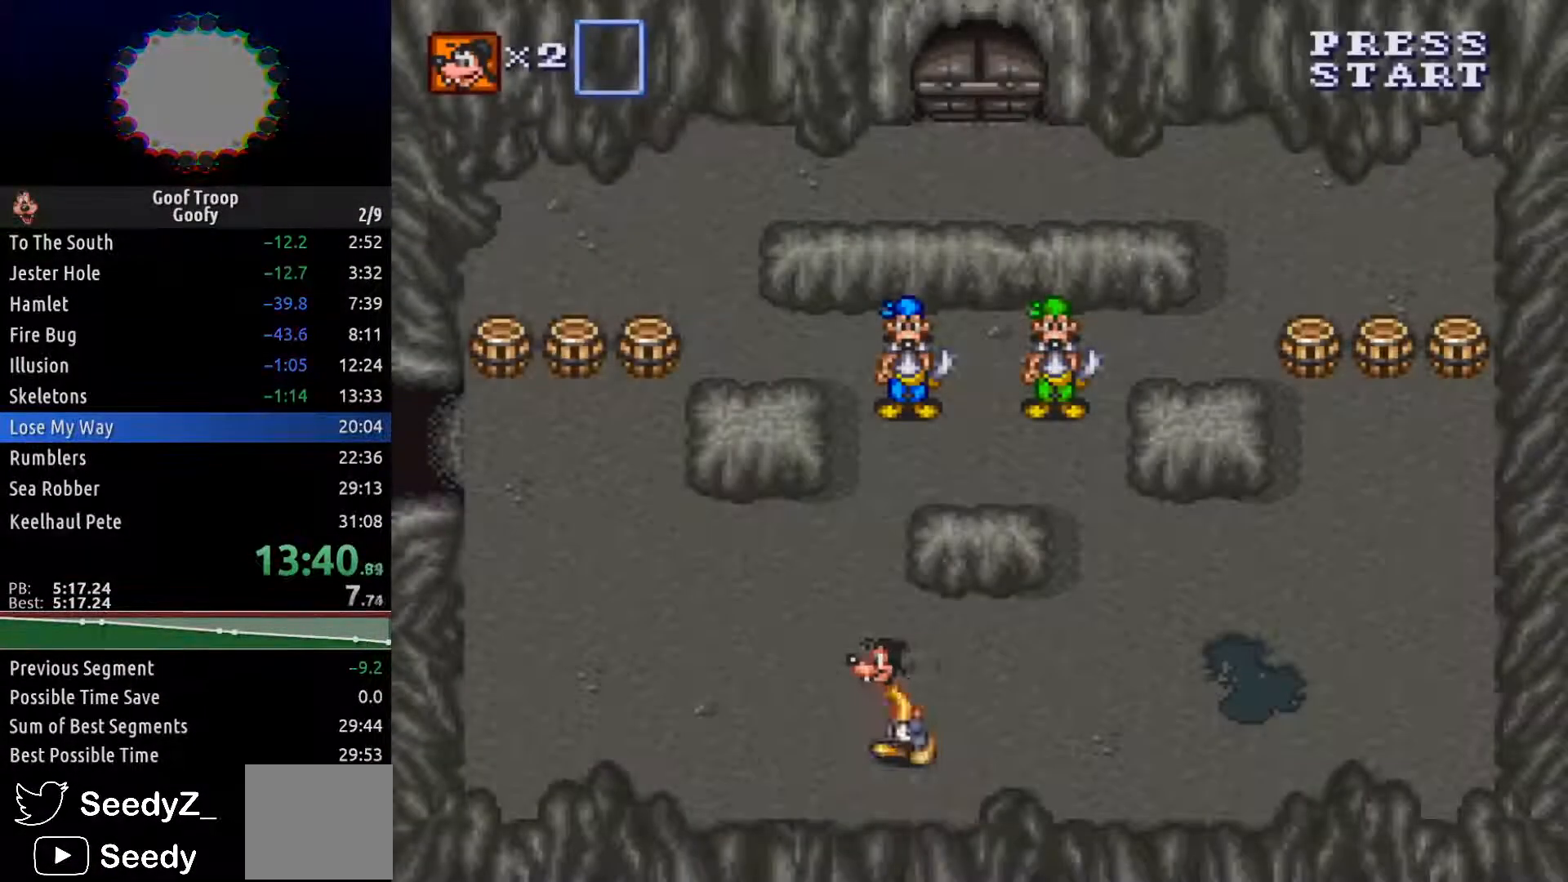
{"buttons": ["DPAD_UP", "DPAD_LEFT"], "left_stick": "center", "right_stick": "center", "events": [[183, "DPAD_UP", "down"]]}
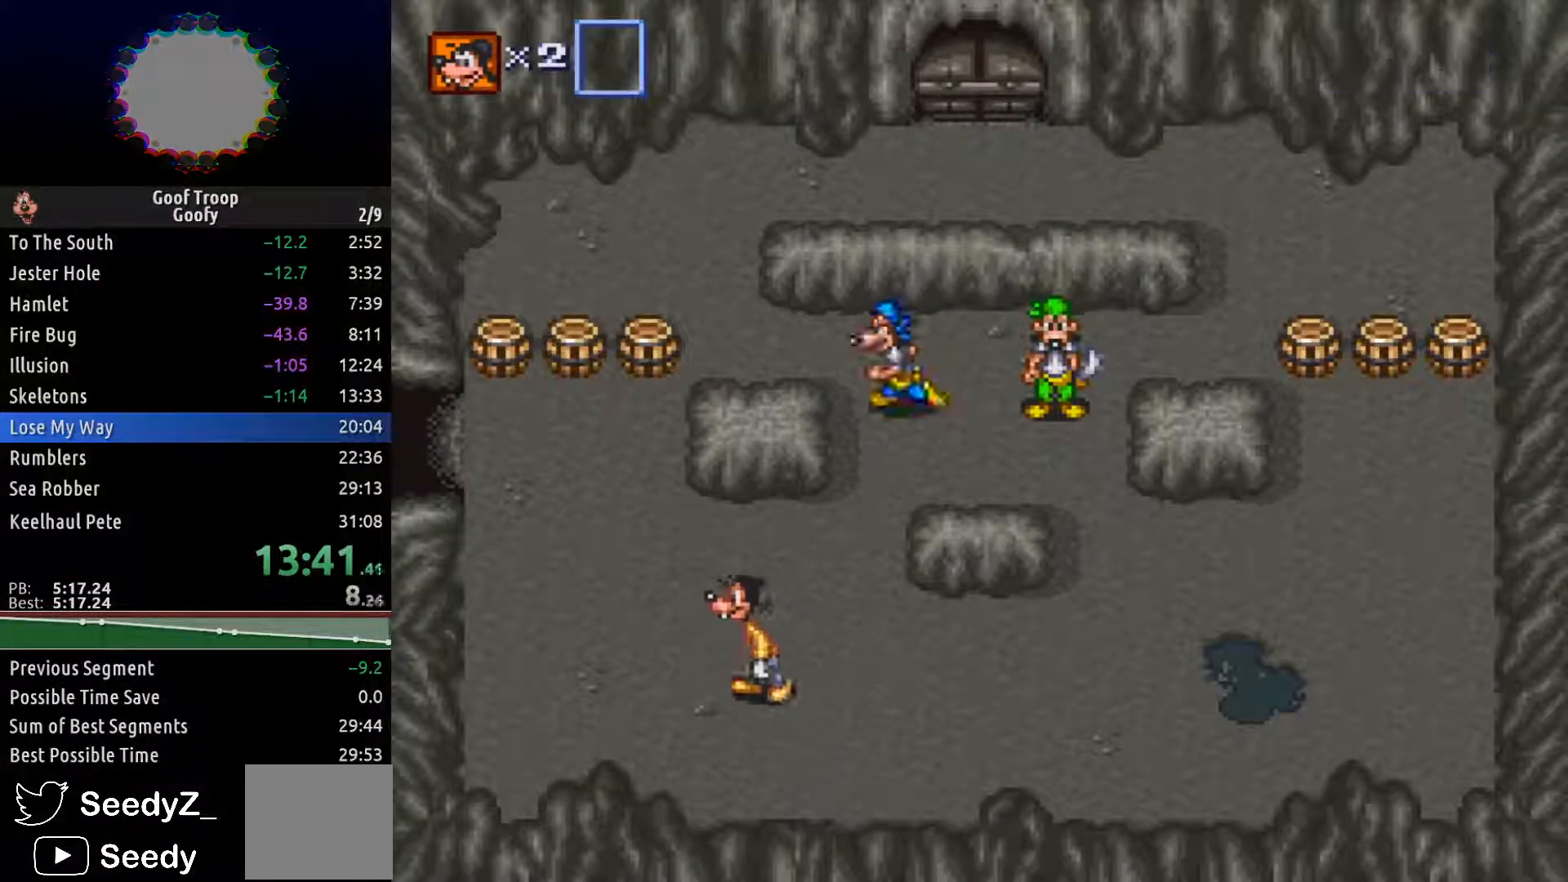
{"buttons": ["DPAD_UP", "DPAD_LEFT"], "left_stick": "center", "right_stick": "center", "events": []}
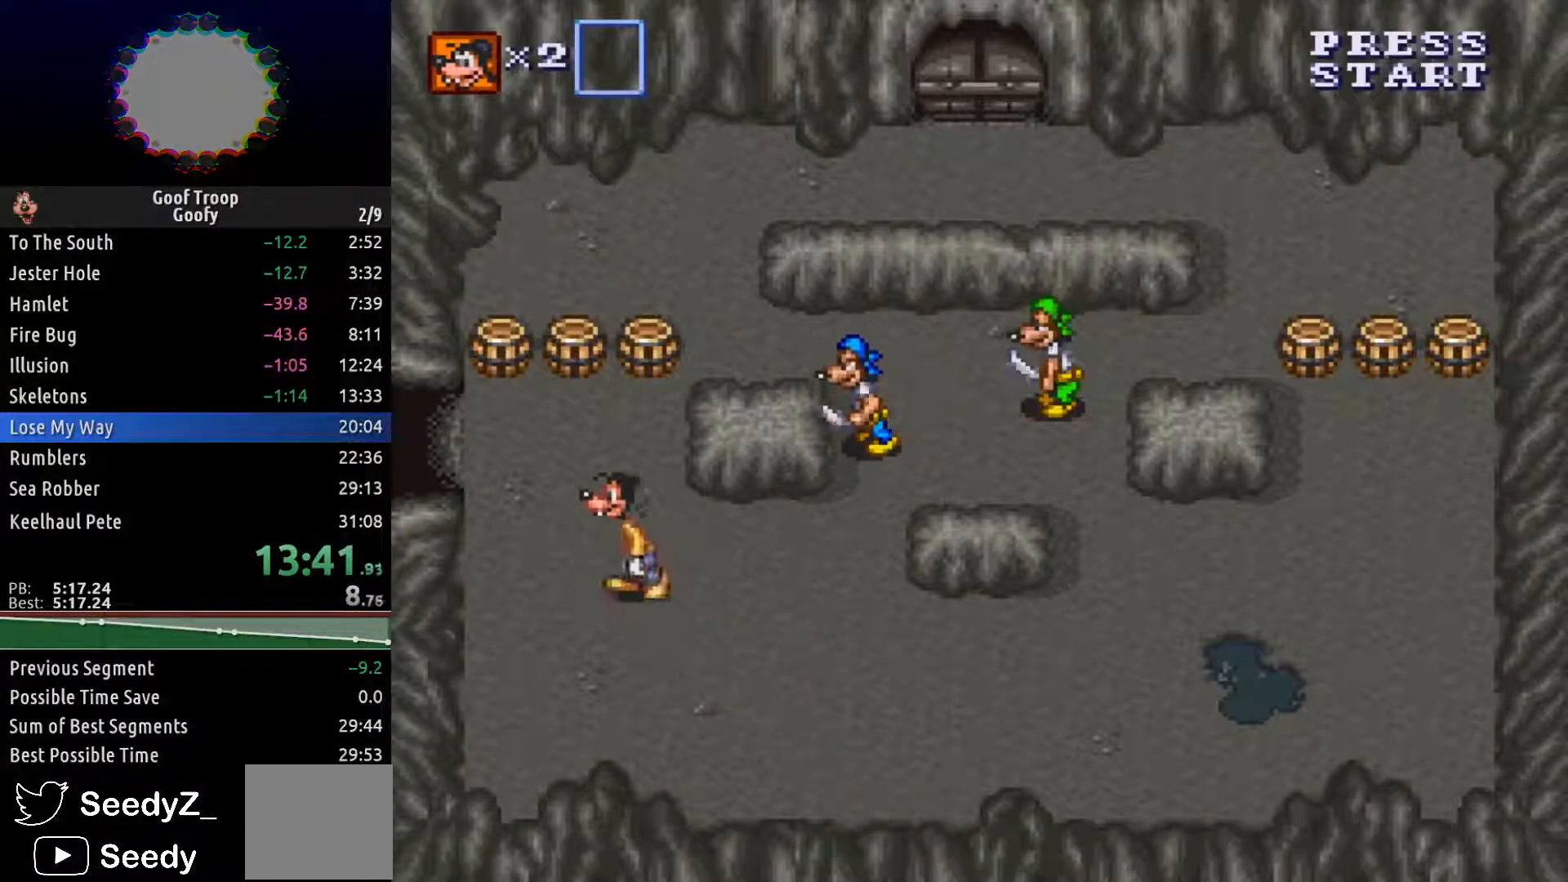
{"buttons": ["DPAD_UP"], "left_stick": "center", "right_stick": "center", "events": [[283, "DPAD_LEFT", "up"]]}
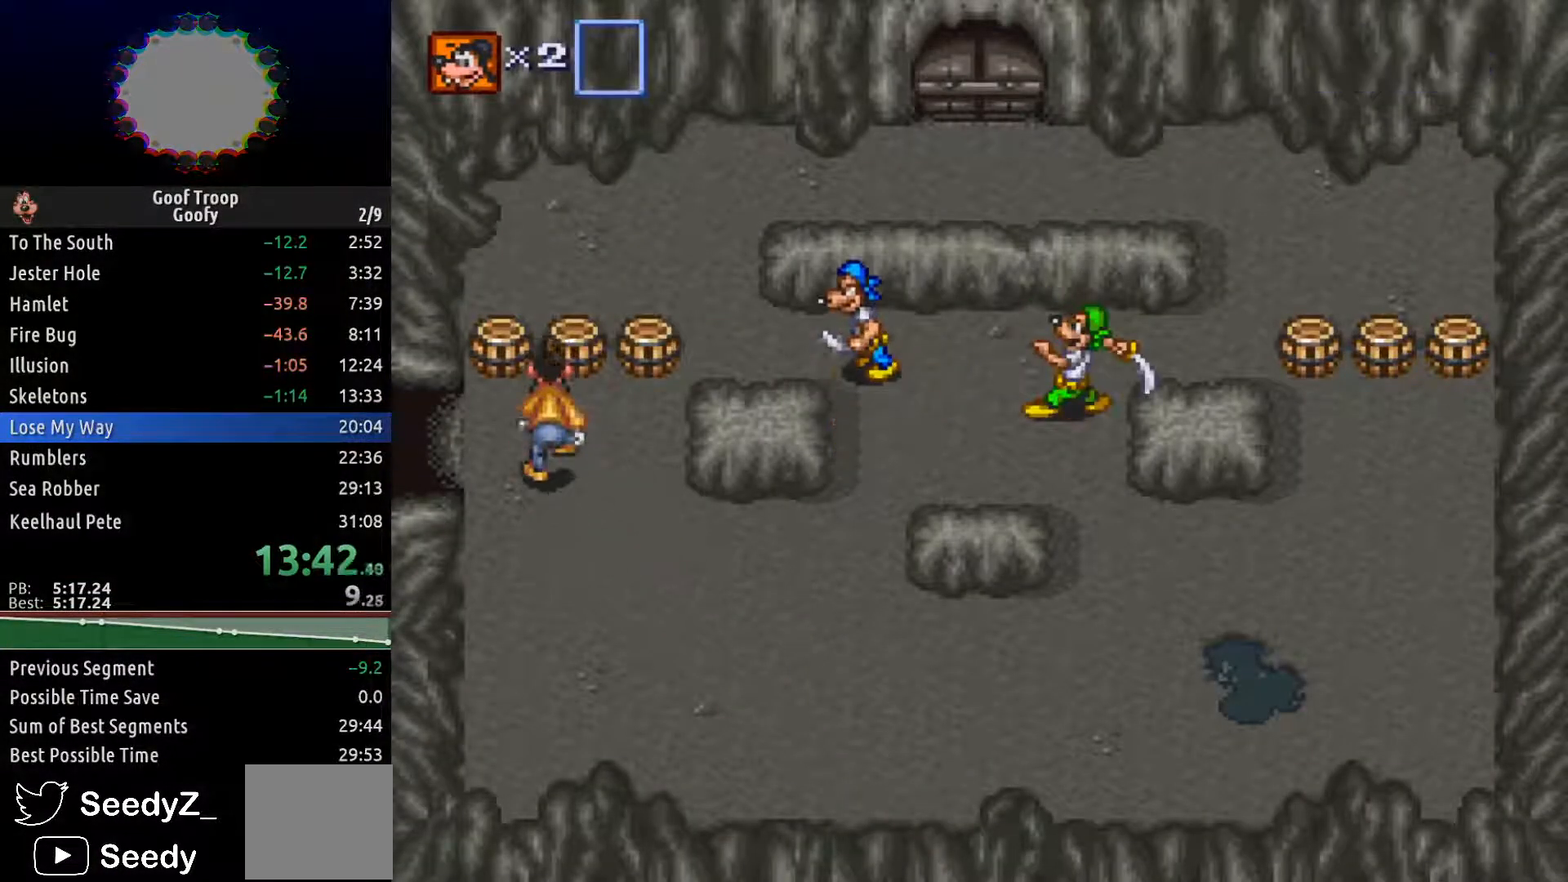
{"buttons": ["A", "DPAD_RIGHT"], "left_stick": "center", "right_stick": "center", "events": [[217, "A", "down"], [350, "A", "up"], [417, "DPAD_RIGHT", "down"], [417, "DPAD_UP", "up"], [483, "A", "down"]]}
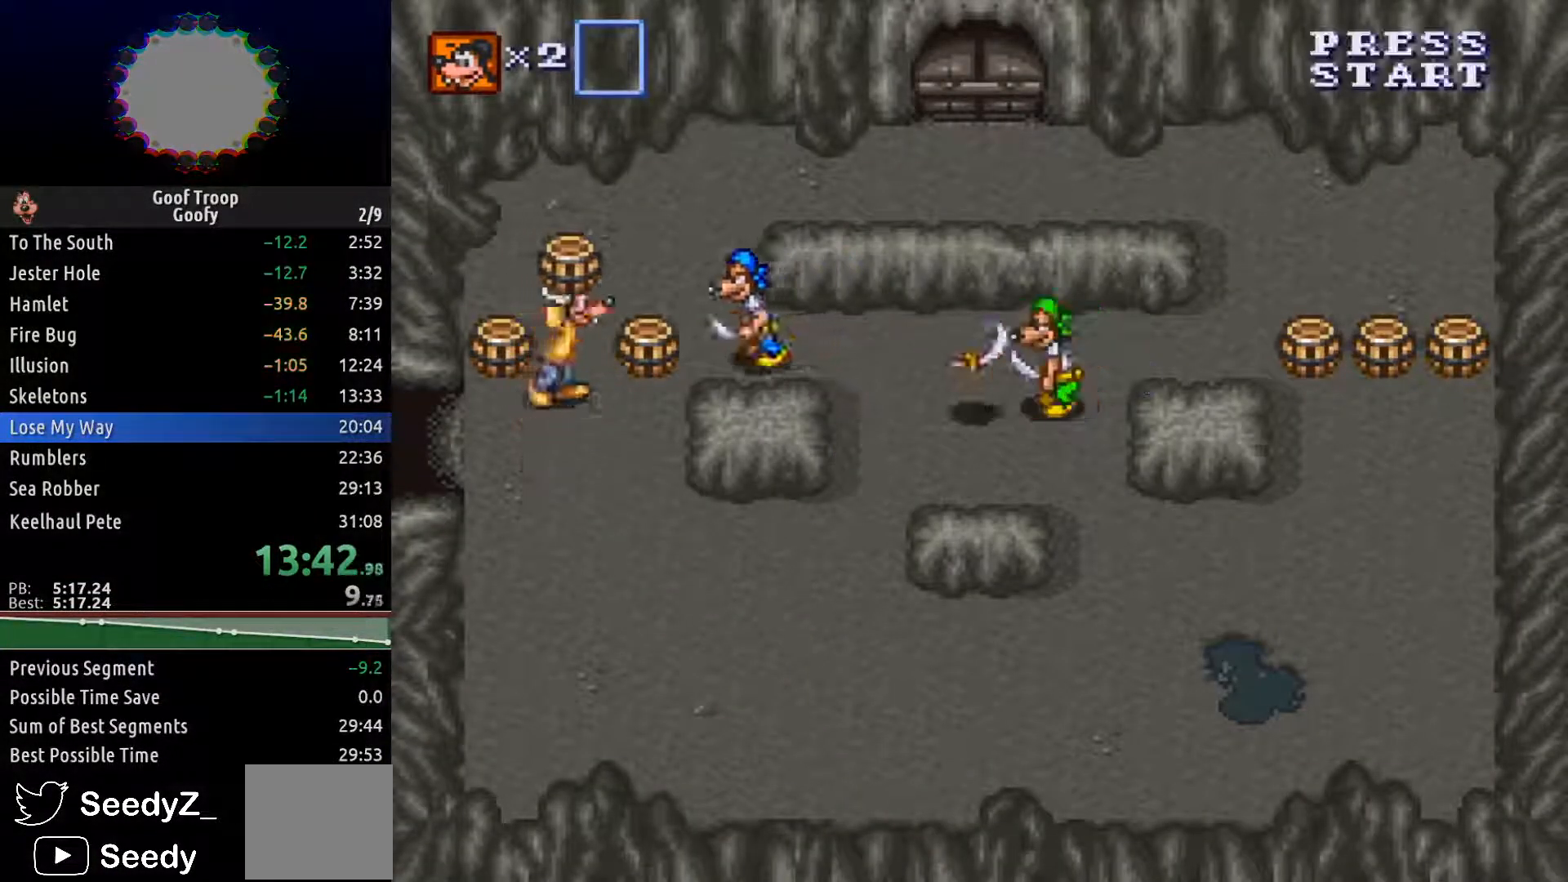
{"buttons": ["A", "DPAD_UP"], "left_stick": "center", "right_stick": "center", "events": [[50, "DPAD_RIGHT", "up"], [67, "A", "up"], [133, "DPAD_LEFT", "down"], [133, "DPAD_UP", "down"], [183, "DPAD_UP", "up"], [333, "DPAD_UP", "down"], [367, "DPAD_LEFT", "up"], [433, "A", "down"]]}
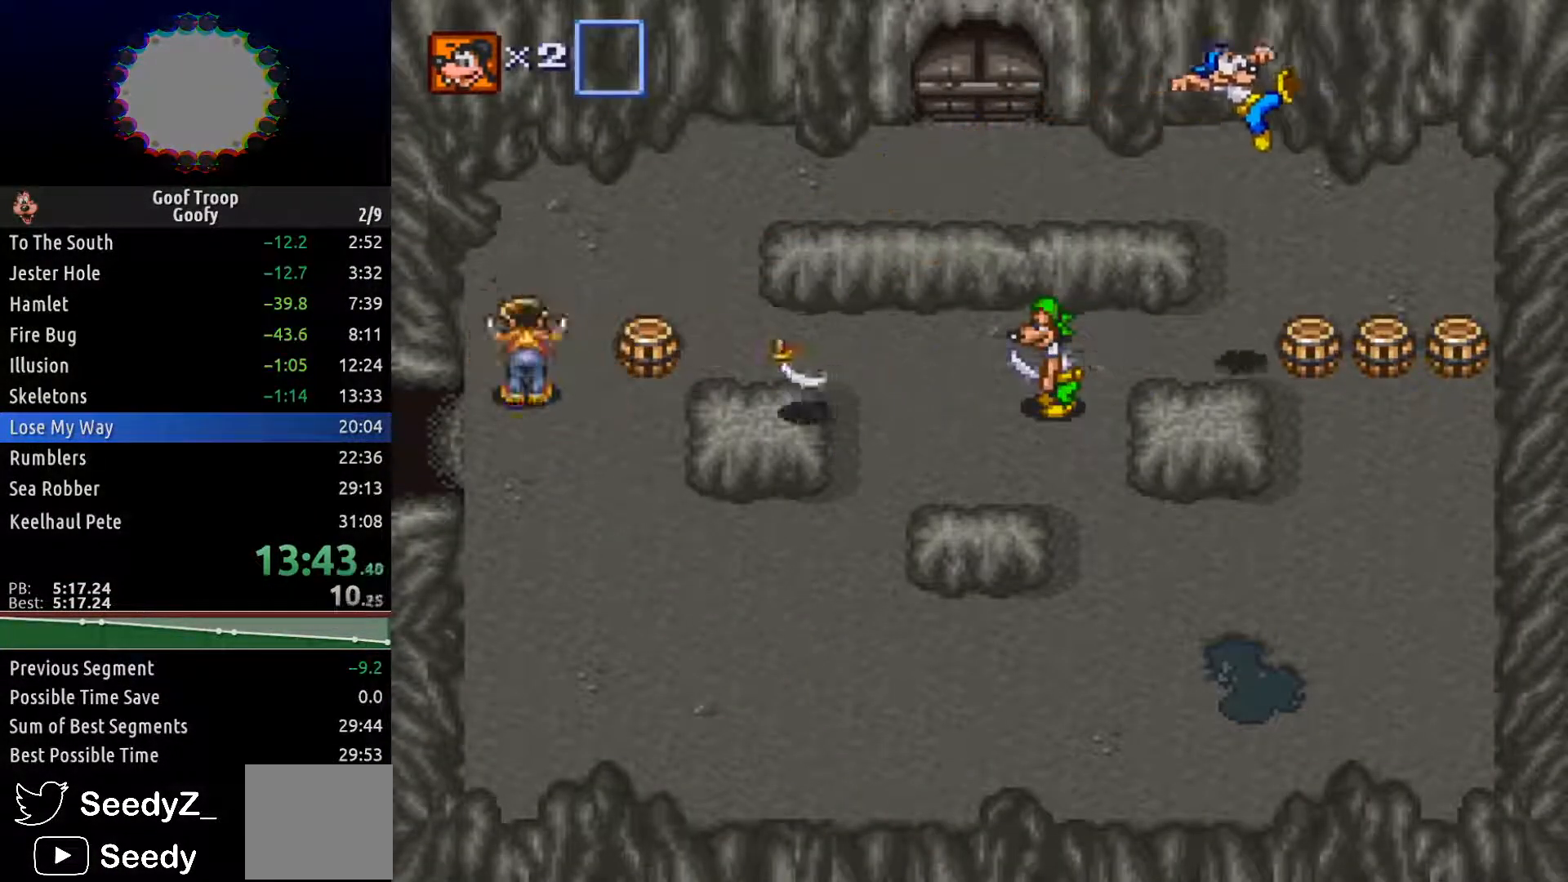
{"buttons": ["DPAD_DOWN", "DPAD_LEFT"], "left_stick": "center", "right_stick": "center"}
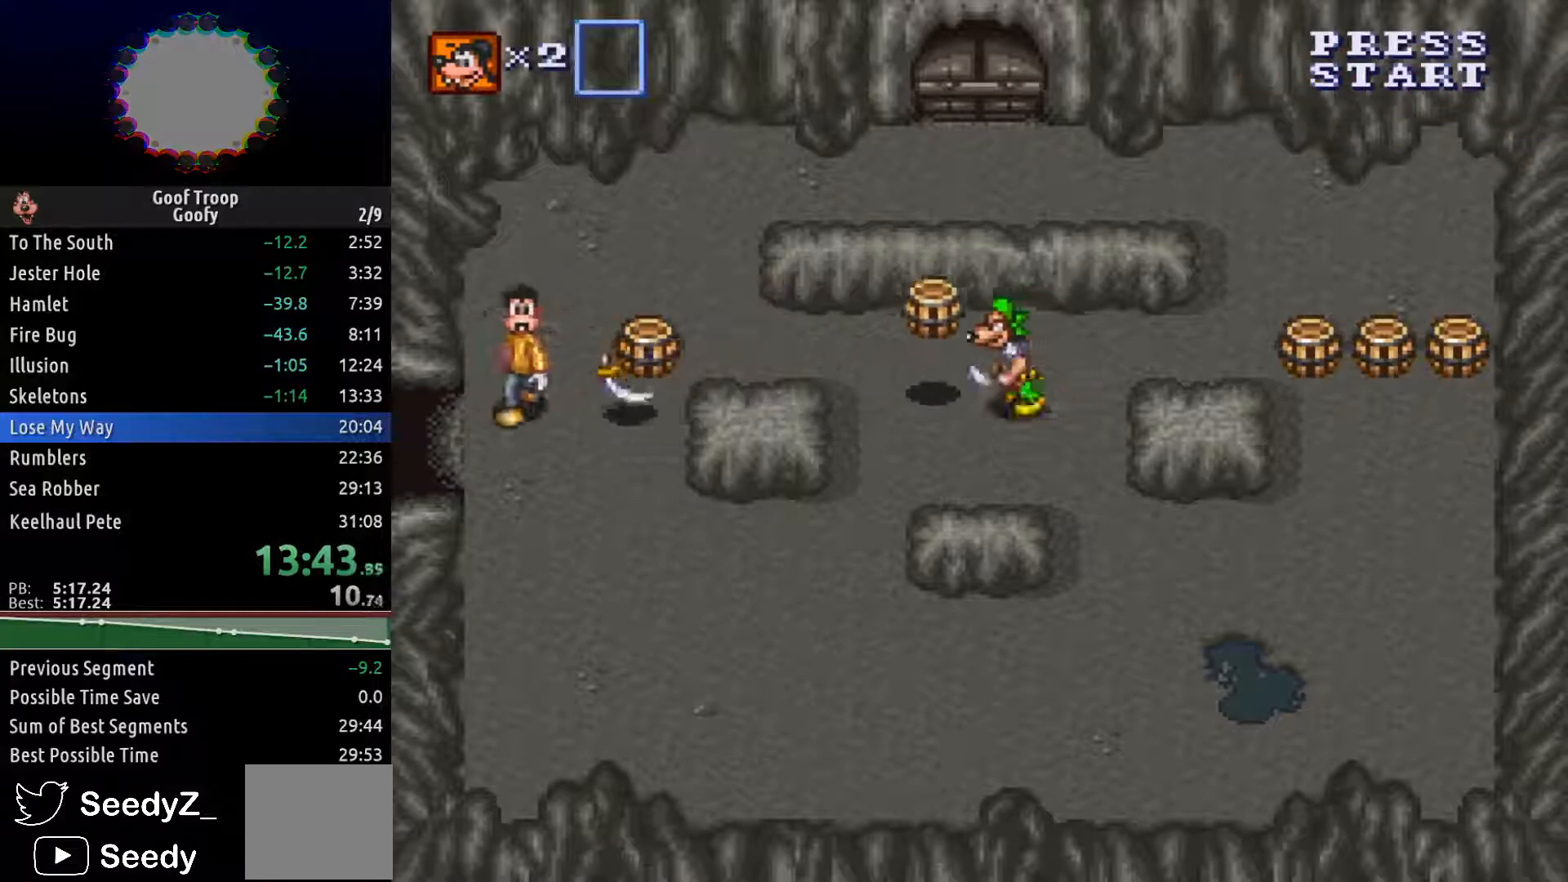
{"buttons": ["DPAD_LEFT"], "left_stick": "center", "right_stick": "center", "events": [[100, "DPAD_DOWN", "up"]]}
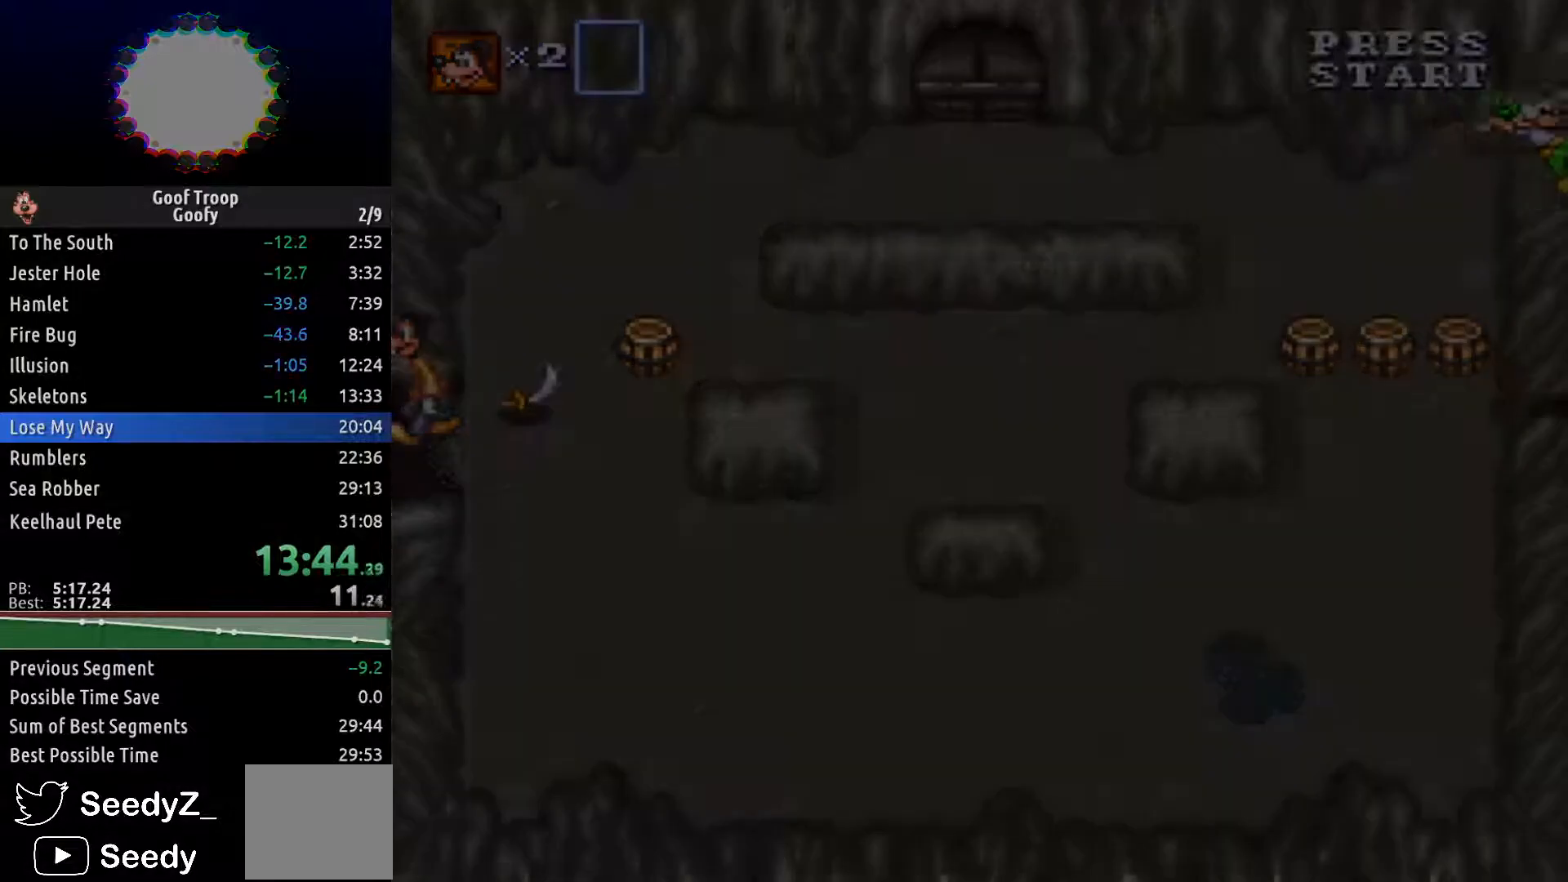
{"buttons": ["DPAD_DOWN", "DPAD_LEFT"], "left_stick": "center", "right_stick": "center", "events": [[200, "DPAD_DOWN", "down"]]}
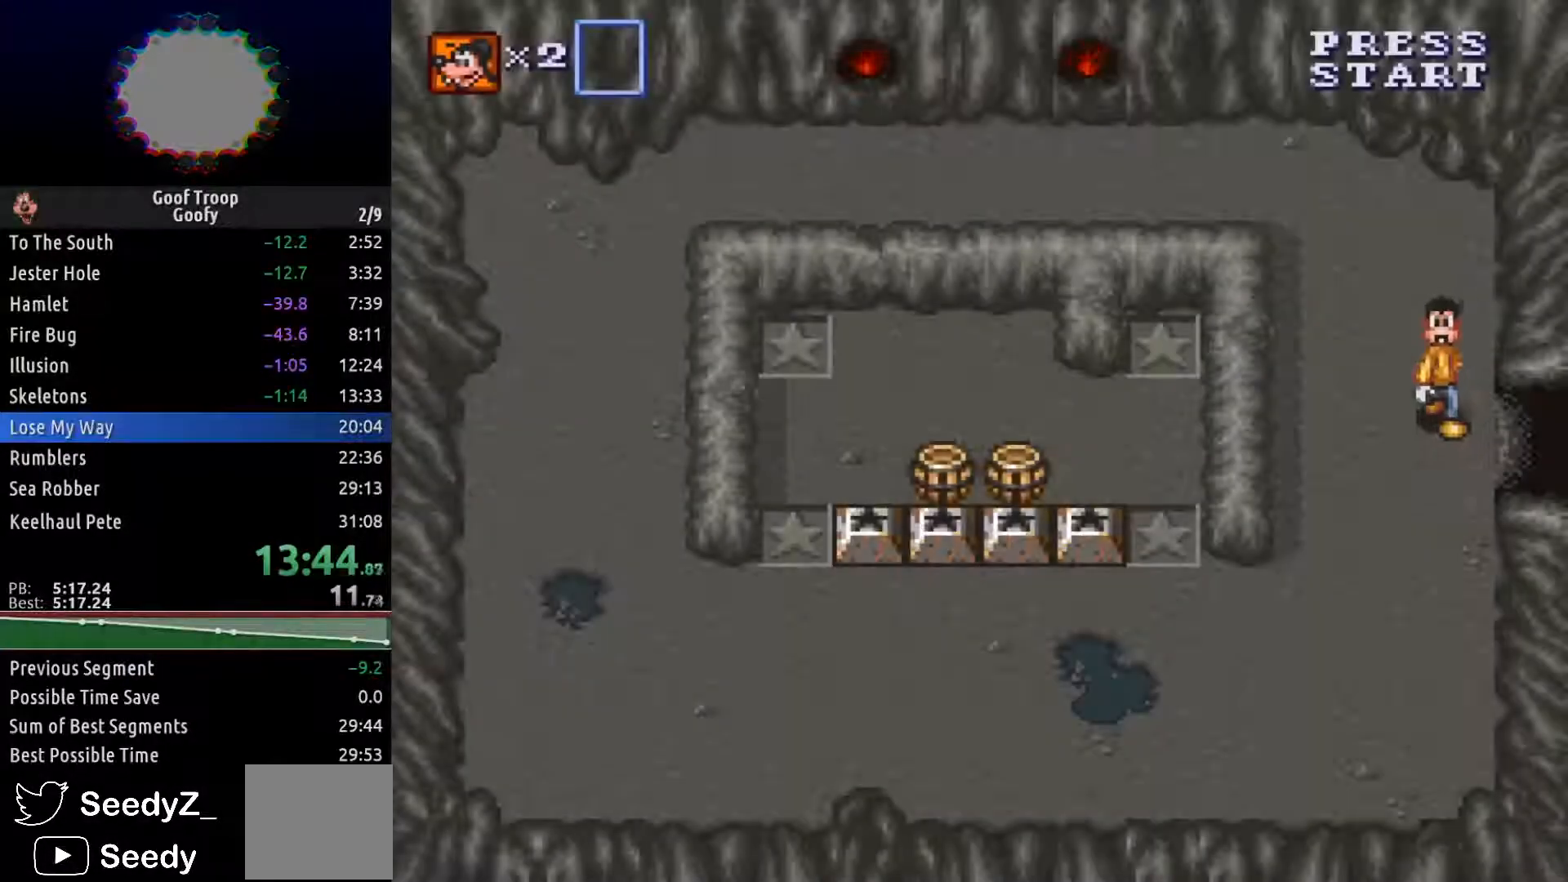
{"buttons": ["DPAD_DOWN"], "left_stick": "center", "right_stick": "center", "events": [[333, "DPAD_LEFT", "up"]]}
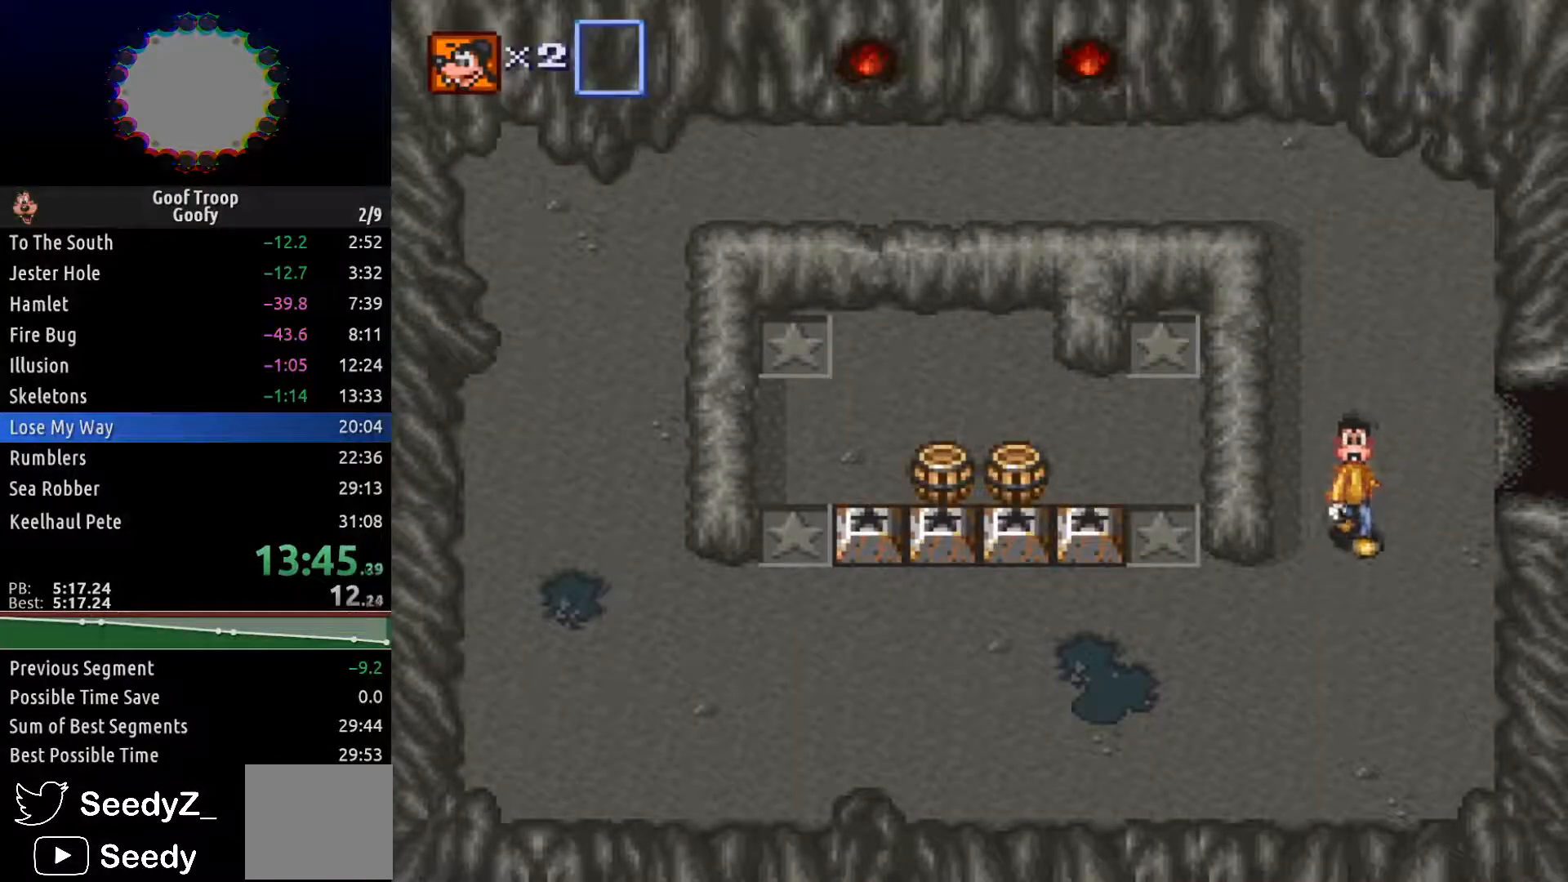
{"buttons": ["DPAD_LEFT"], "left_stick": "center", "right_stick": "center", "events": [[133, "DPAD_LEFT", "down"], [217, "DPAD_DOWN", "up"]]}
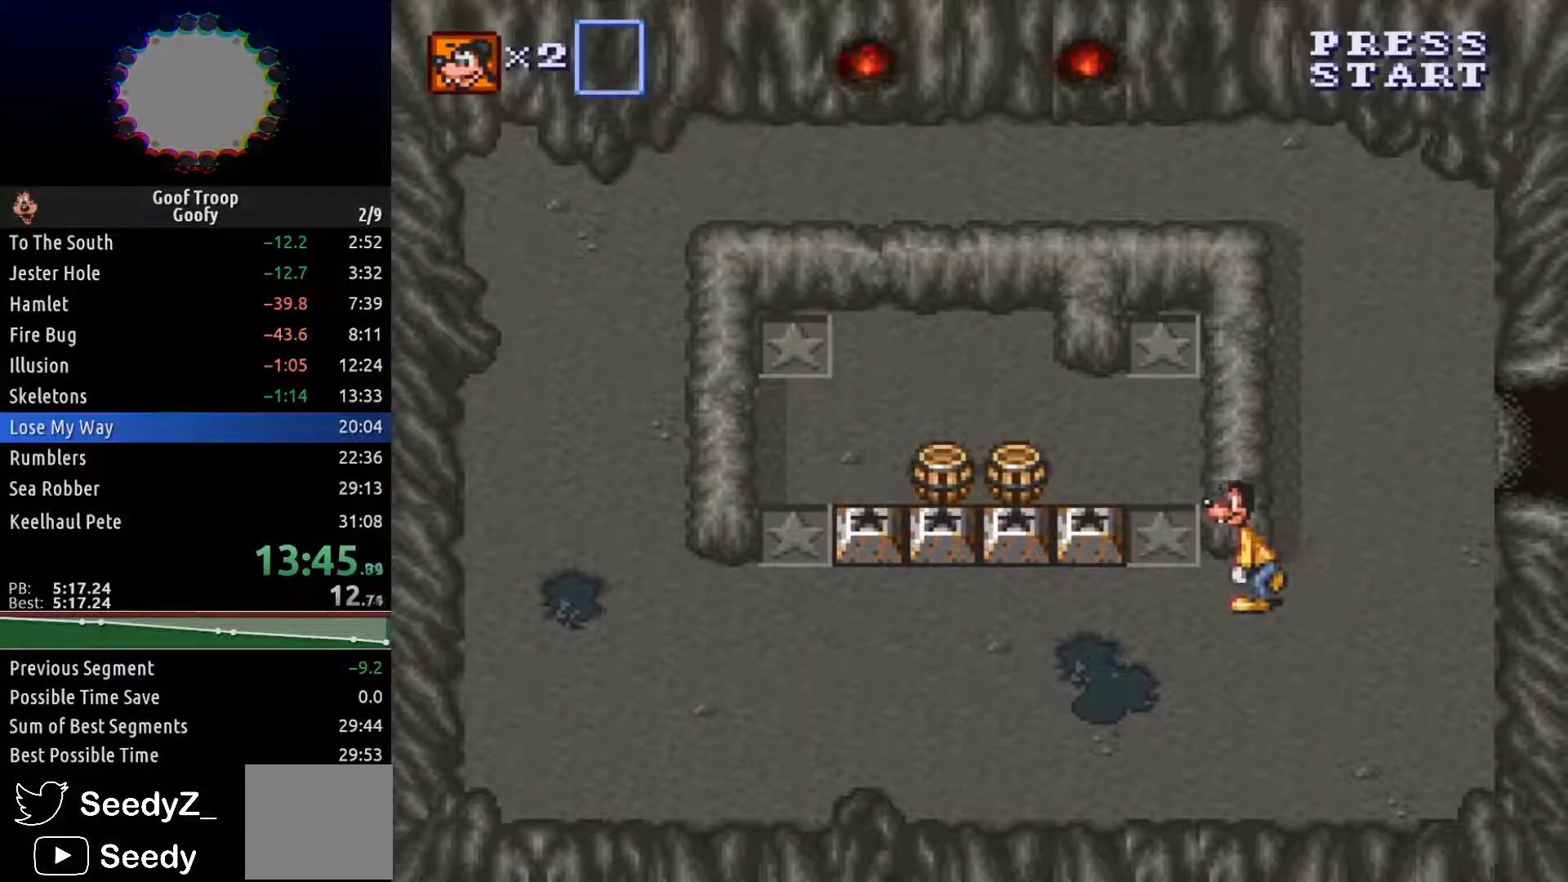
{"buttons": ["DPAD_UP"], "left_stick": "center", "right_stick": "center", "events": [[100, "DPAD_UP", "down"], [200, "DPAD_LEFT", "up"]]}
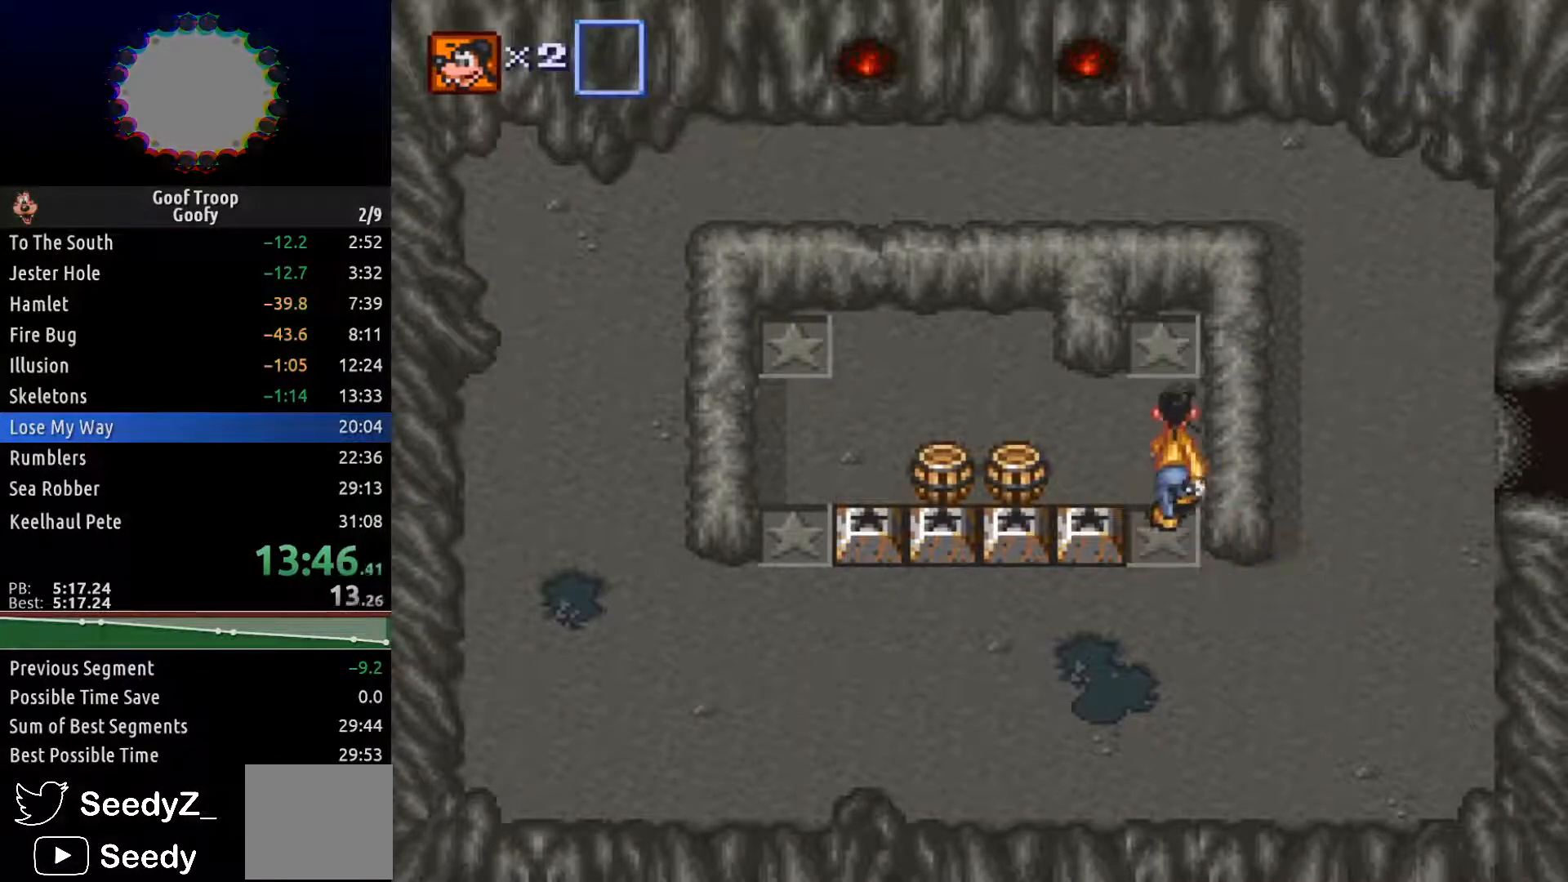
{"buttons": ["DPAD_LEFT"], "left_stick": "center", "right_stick": "center", "events": [[17, "DPAD_LEFT", "down"], [50, "DPAD_UP", "up"], [317, "A", "down"], [433, "A", "up"]]}
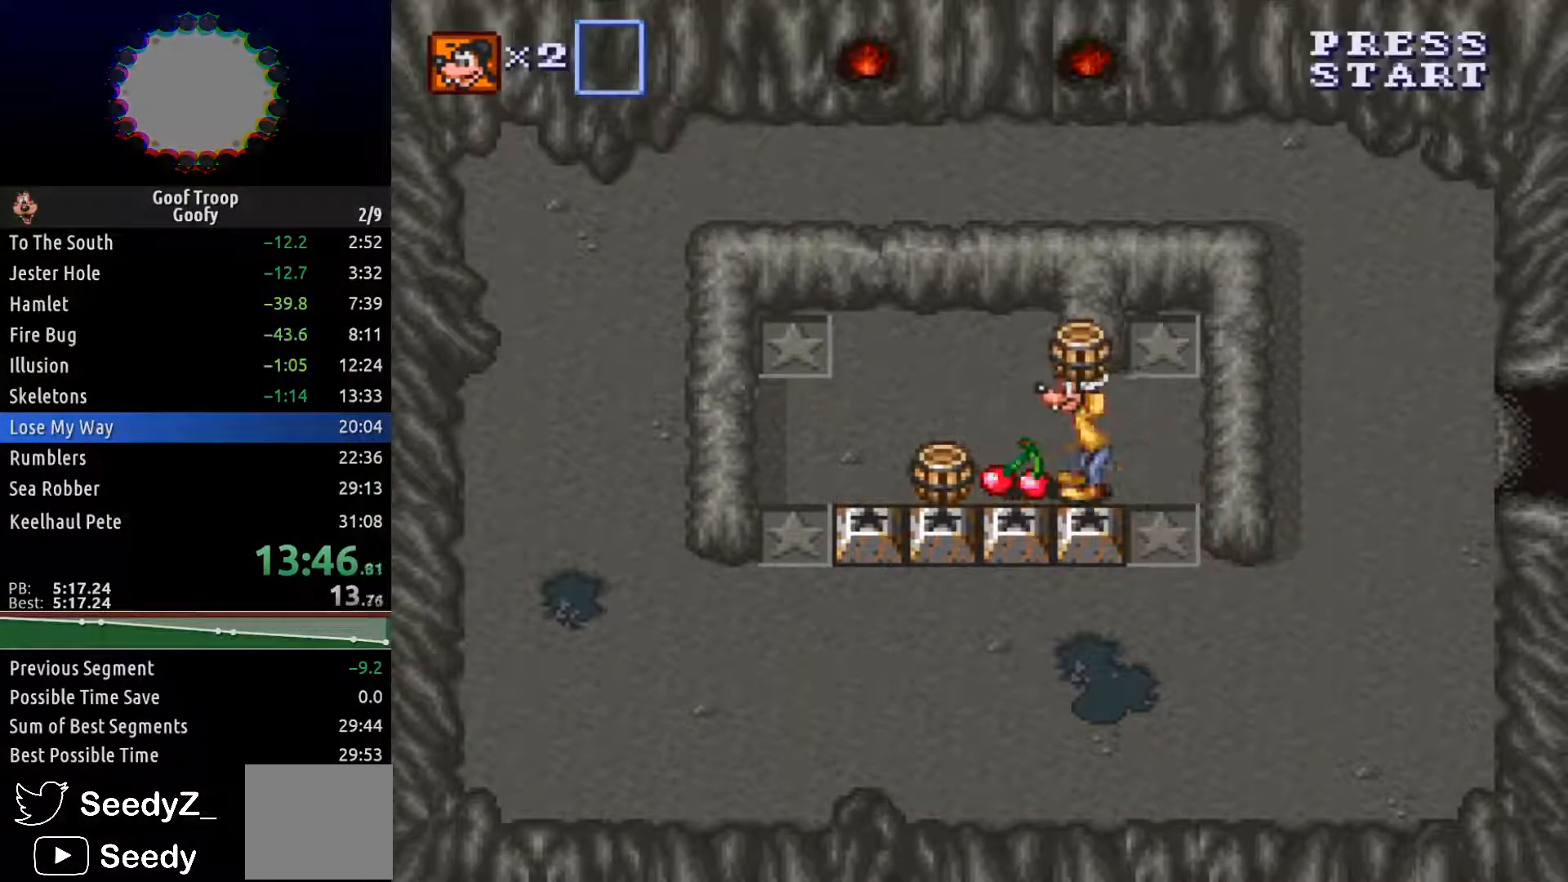
{"buttons": ["A", "DPAD_LEFT"], "left_stick": "center", "right_stick": "center", "events": [[67, "A", "down"], [167, "A", "up"], [483, "A", "down"]]}
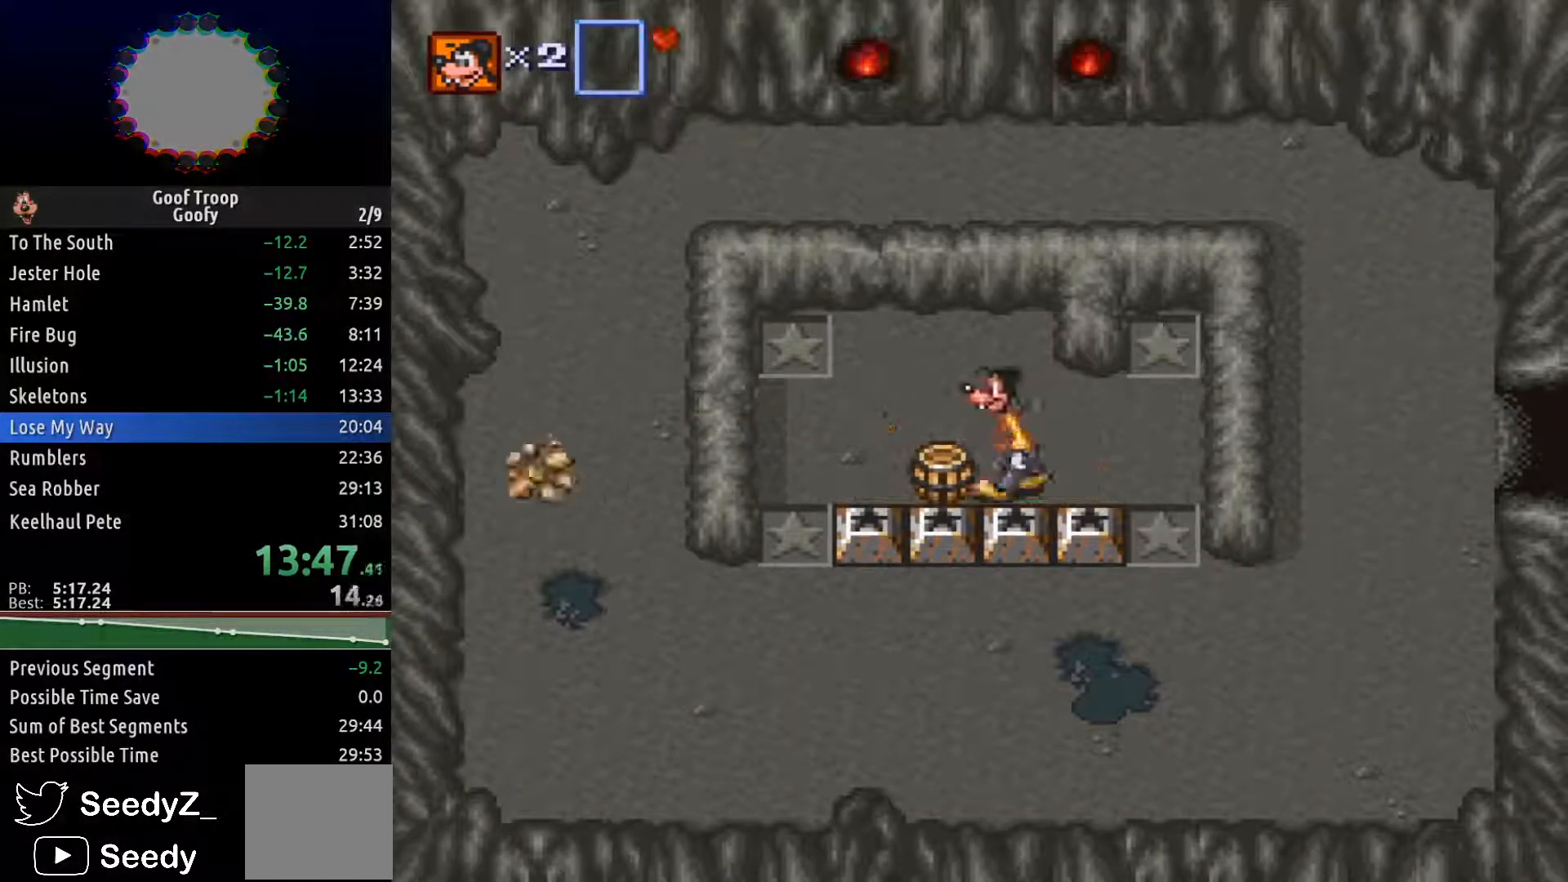
{"buttons": ["DPAD_LEFT"], "left_stick": "center", "right_stick": "center"}
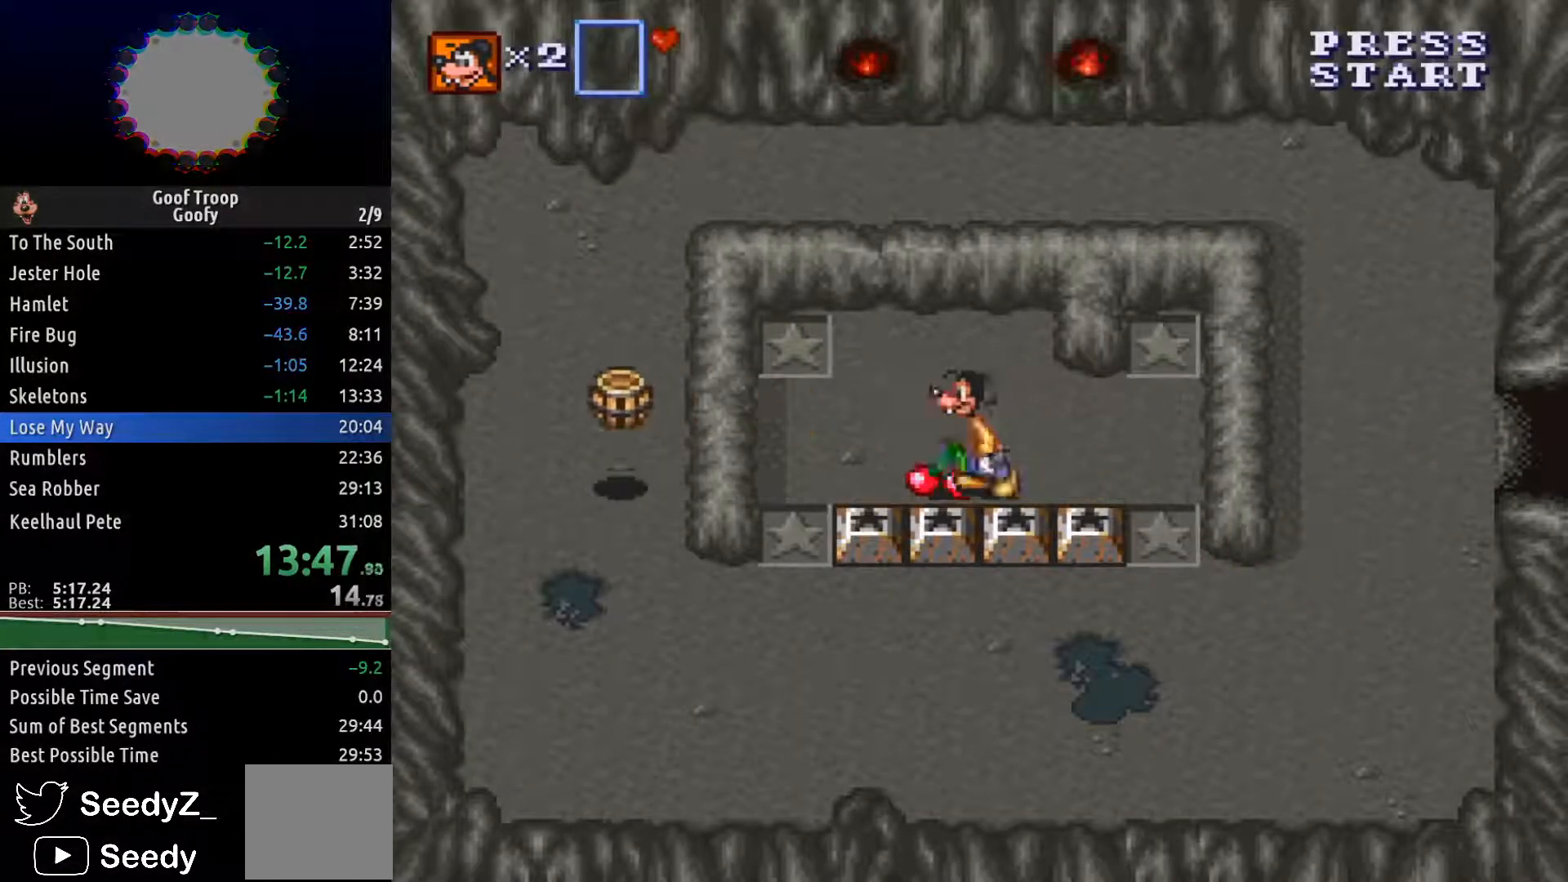
{"buttons": ["DPAD_RIGHT"], "left_stick": "center", "right_stick": "center", "events": [[83, "DPAD_LEFT", "up"], [117, "DPAD_RIGHT", "down"]]}
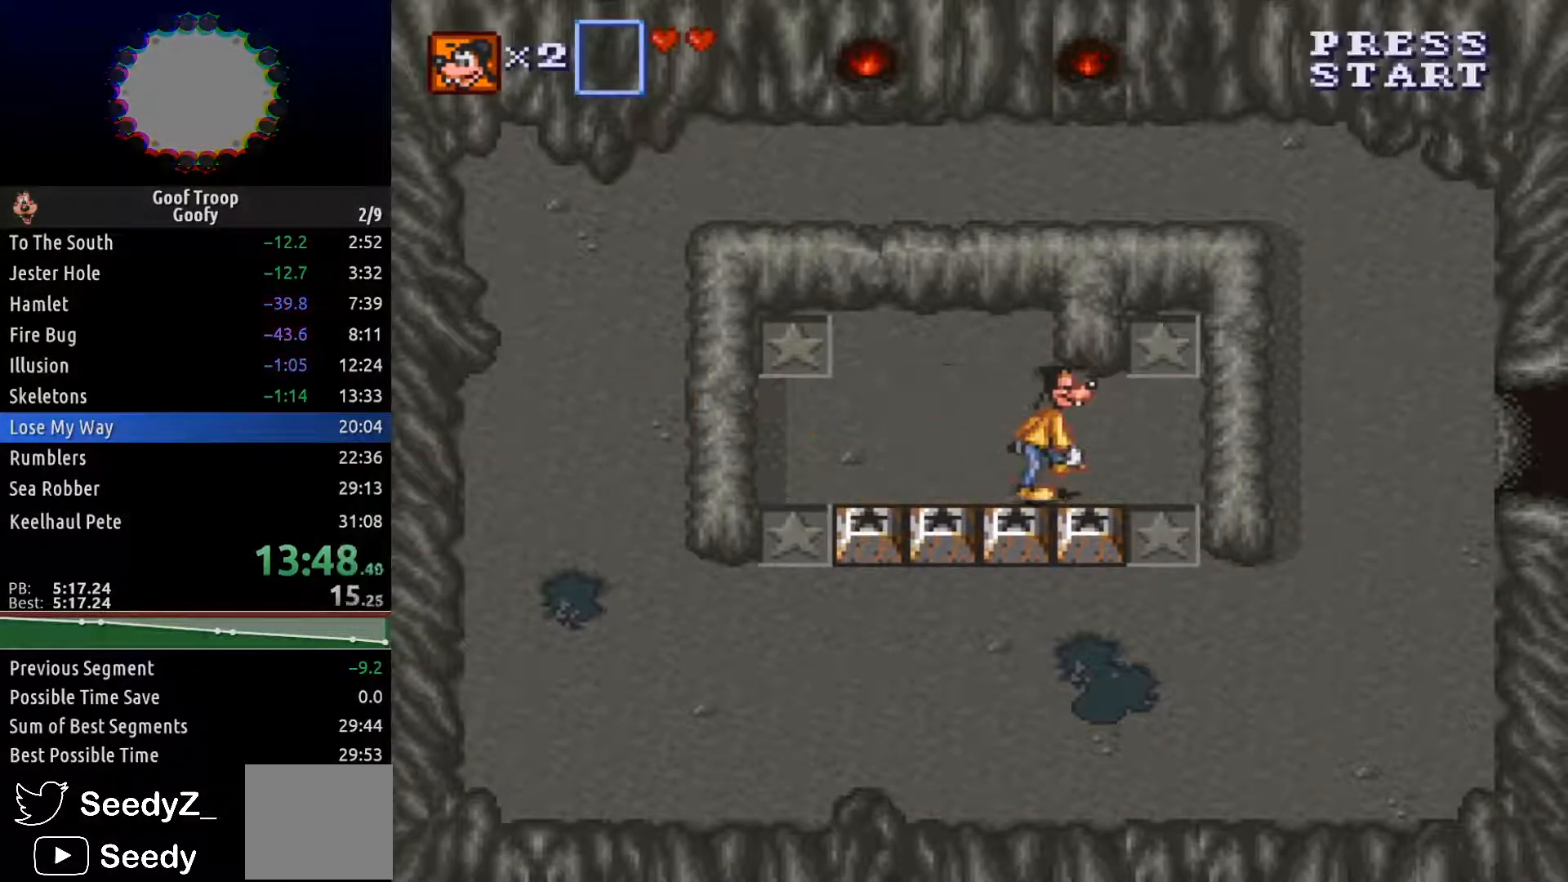
{"buttons": ["DPAD_DOWN"], "left_stick": "center", "right_stick": "center", "events": [[267, "DPAD_DOWN", "down"], [300, "DPAD_RIGHT", "up"]]}
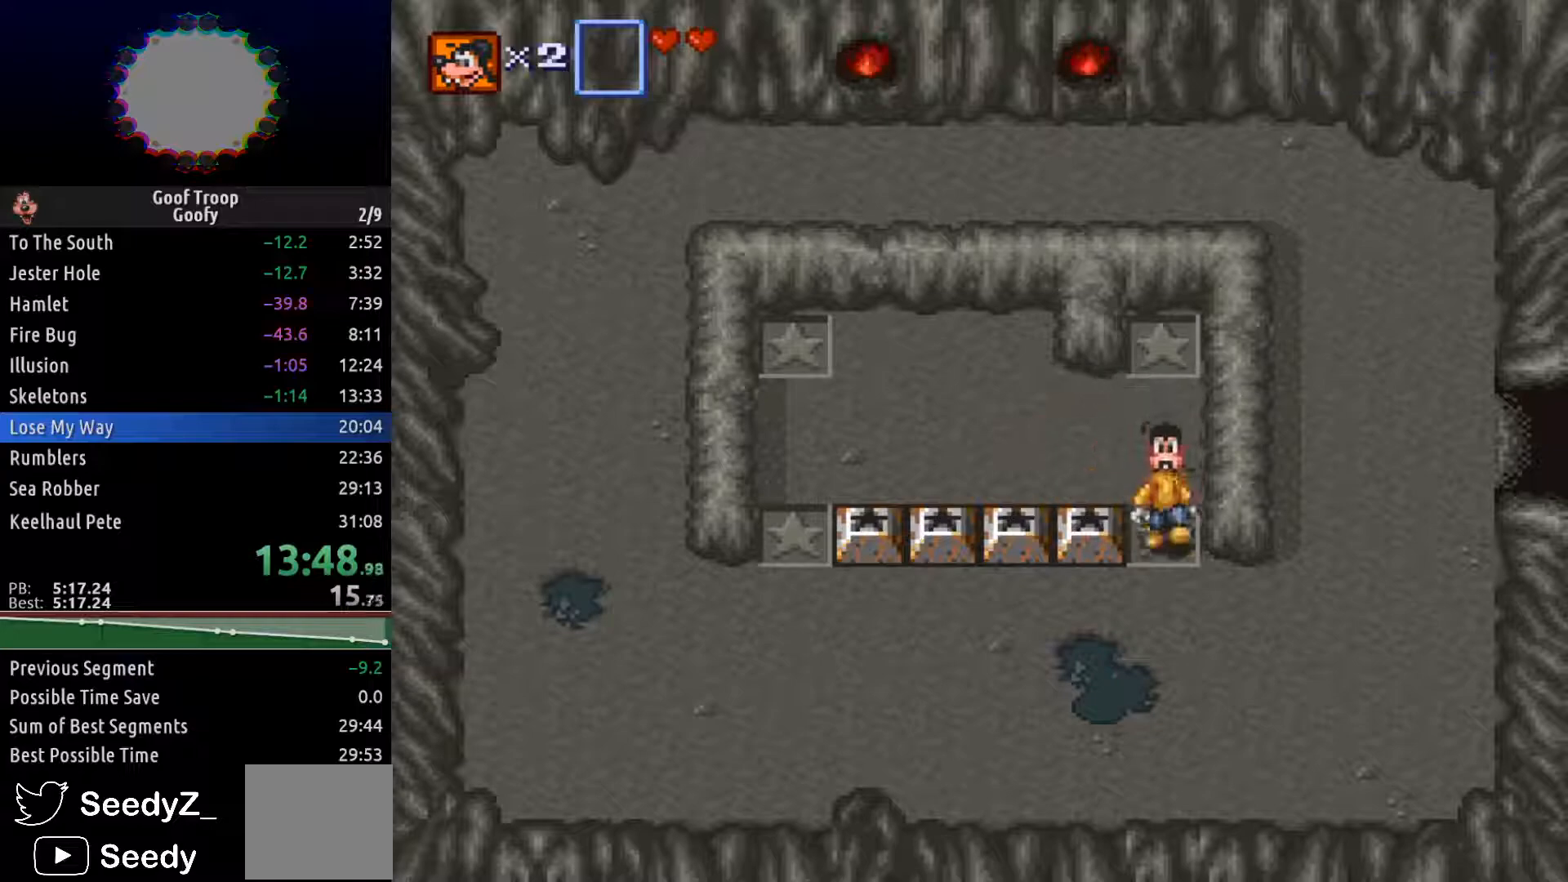
{"buttons": ["DPAD_LEFT"], "left_stick": "center", "right_stick": "center", "events": [[117, "DPAD_LEFT", "down"], [250, "DPAD_DOWN", "up"]]}
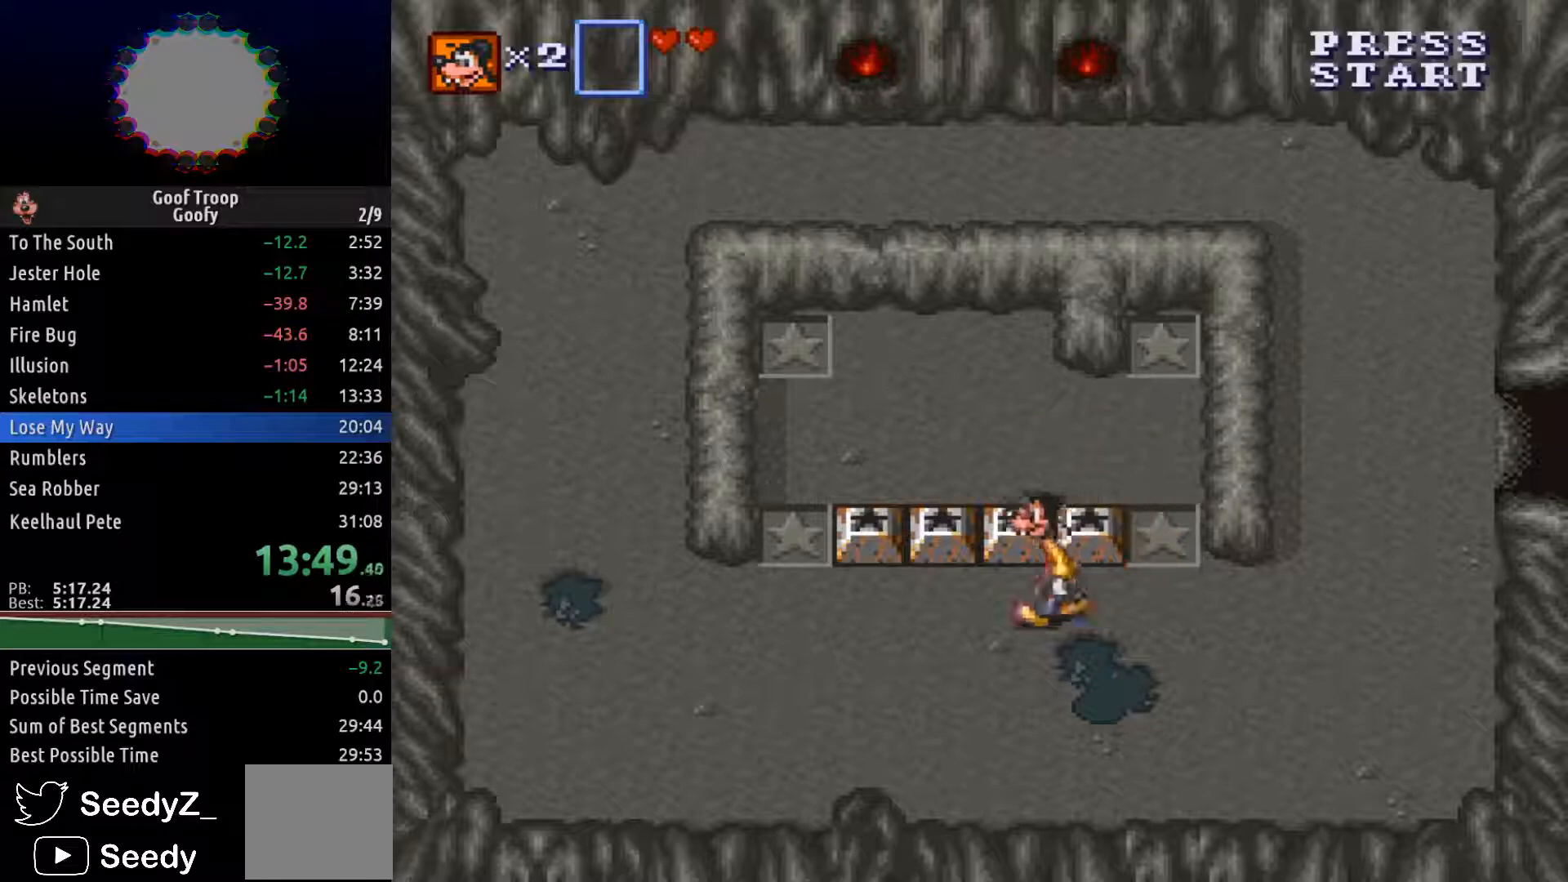
{"buttons": ["DPAD_UP"], "left_stick": "center", "right_stick": "center", "events": [[50, "DPAD_UP", "down"], [83, "DPAD_LEFT", "up"], [150, "A", "down"], [267, "A", "up"]]}